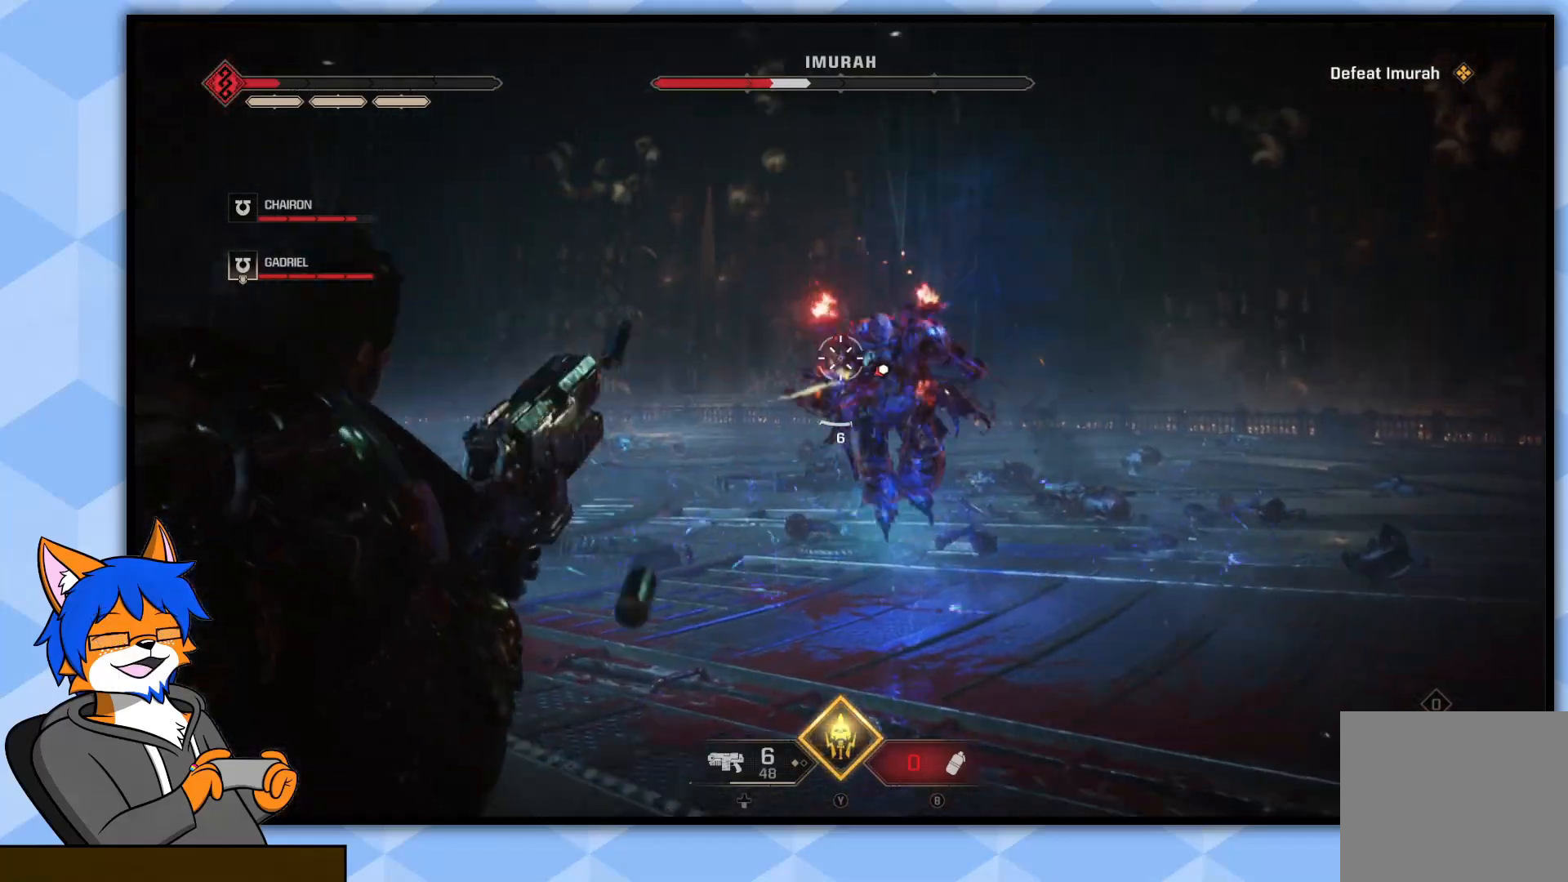
Gameplay with a controller (PlayStation layout); each line is a JSON object with the inputs held at the frame after it. "events" lists button and stick changes between this image and that frame as [ms after this image, input, new state], when the widget could be followed in between.
{"buttons": ["L2", "R2"], "left_stick": "up", "right_stick": "center", "events": [[50, "R2", "down"], [67, "right_stick", "up"], [167, "right_stick", "center"], [200, "R2", "up"], [267, "R2", "down"], [283, "right_stick", "right"], [400, "R2", "up"], [450, "right_stick", "center"], [483, "R2", "down"]]}
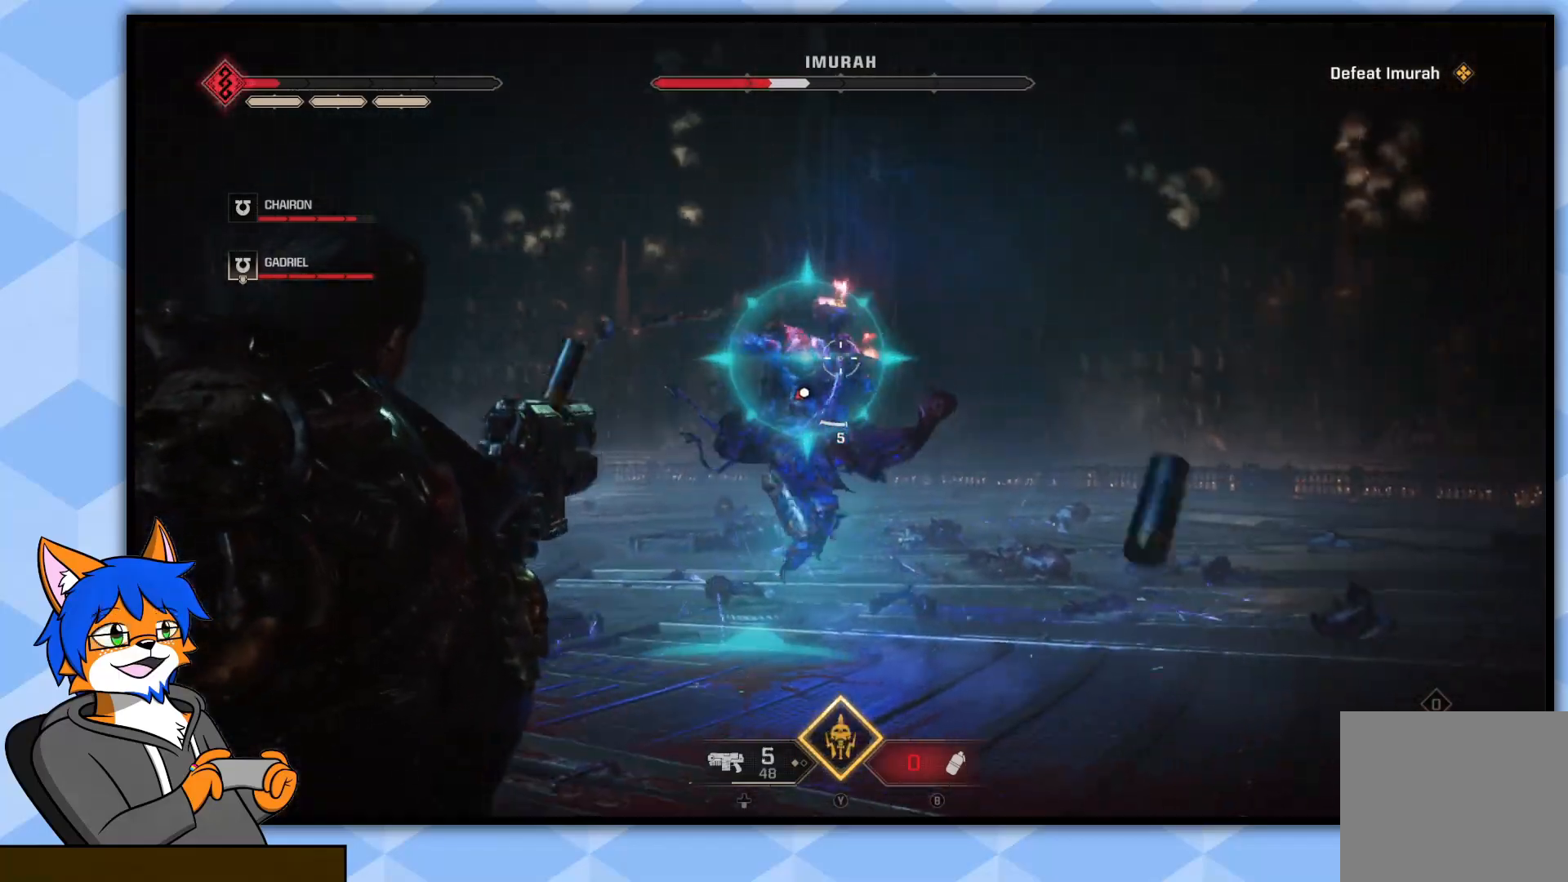
{"buttons": ["L1"], "left_stick": "up", "right_stick": "center", "events": [[83, "left_stick", "up-left"], [100, "R2", "up"], [217, "L2", "up"], [267, "left_stick", "up"], [433, "L1", "down"]]}
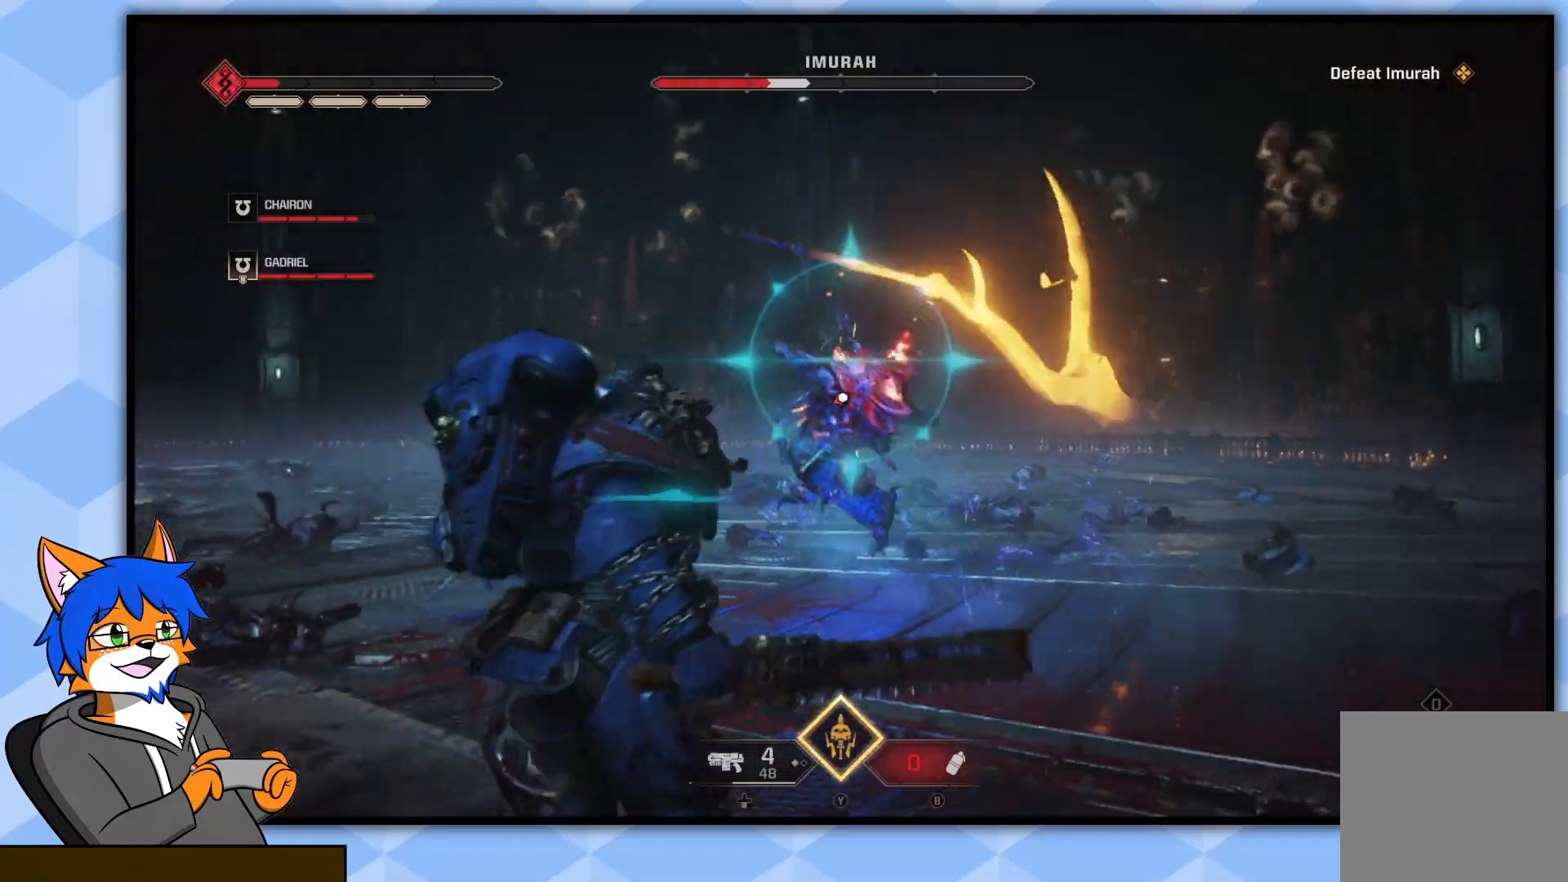
{"buttons": [], "left_stick": "up", "right_stick": "center", "events": [[417, "R1", "down"], [433, "L1", "up"], [500, "R1", "up"]]}
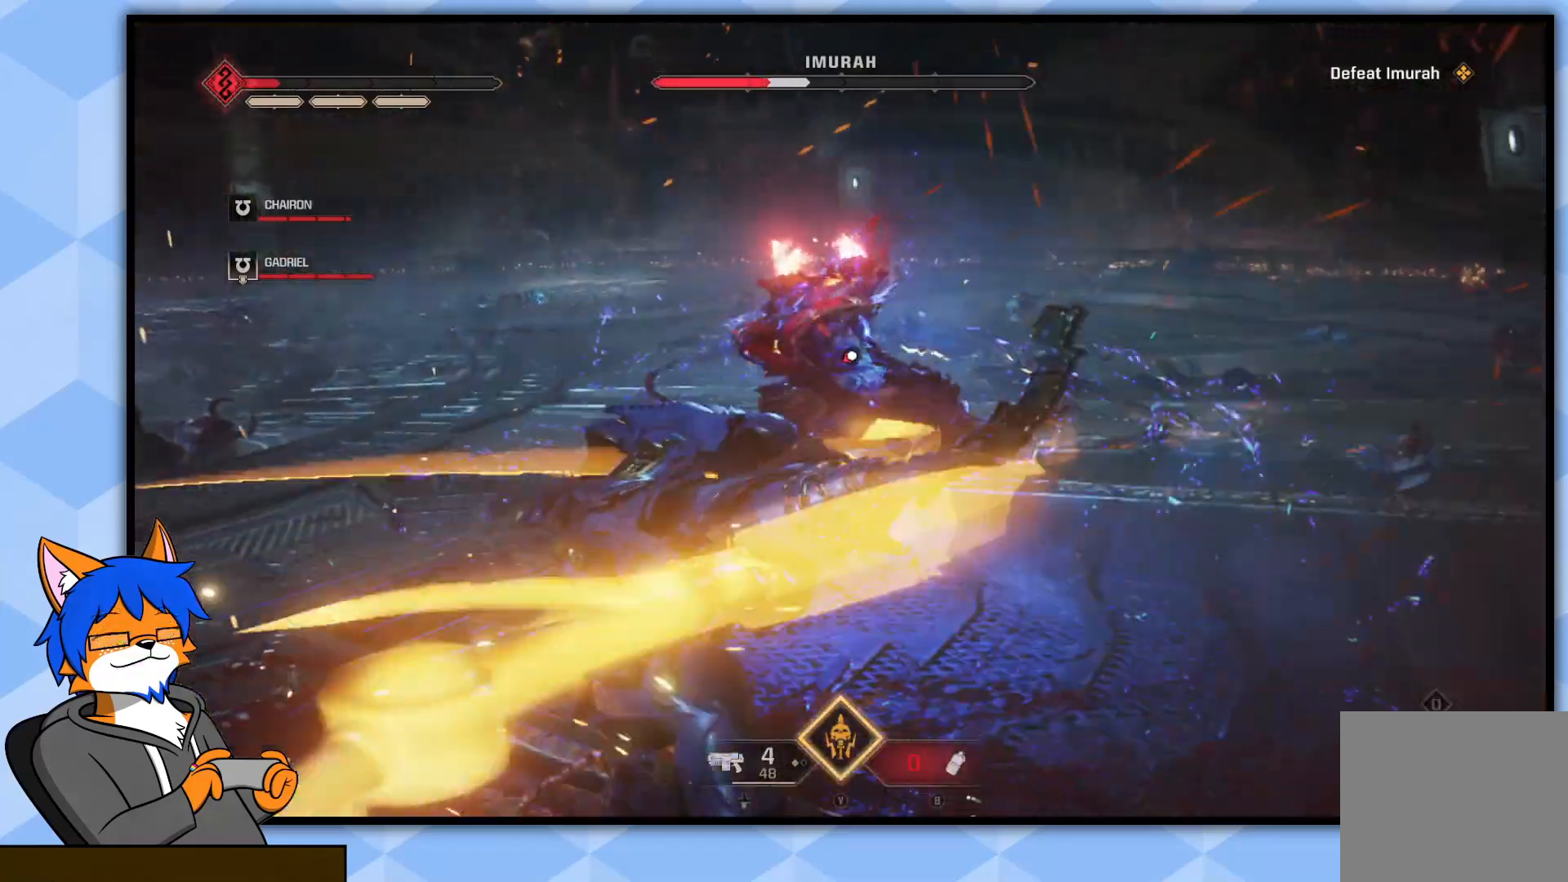
{"buttons": ["R2"], "left_stick": "up", "right_stick": "center", "events": [[167, "R2", "down"], [267, "R2", "up"], [333, "R2", "down"], [350, "right_stick", "up"], [417, "right_stick", "center"], [433, "R2", "up"], [500, "R2", "down"]]}
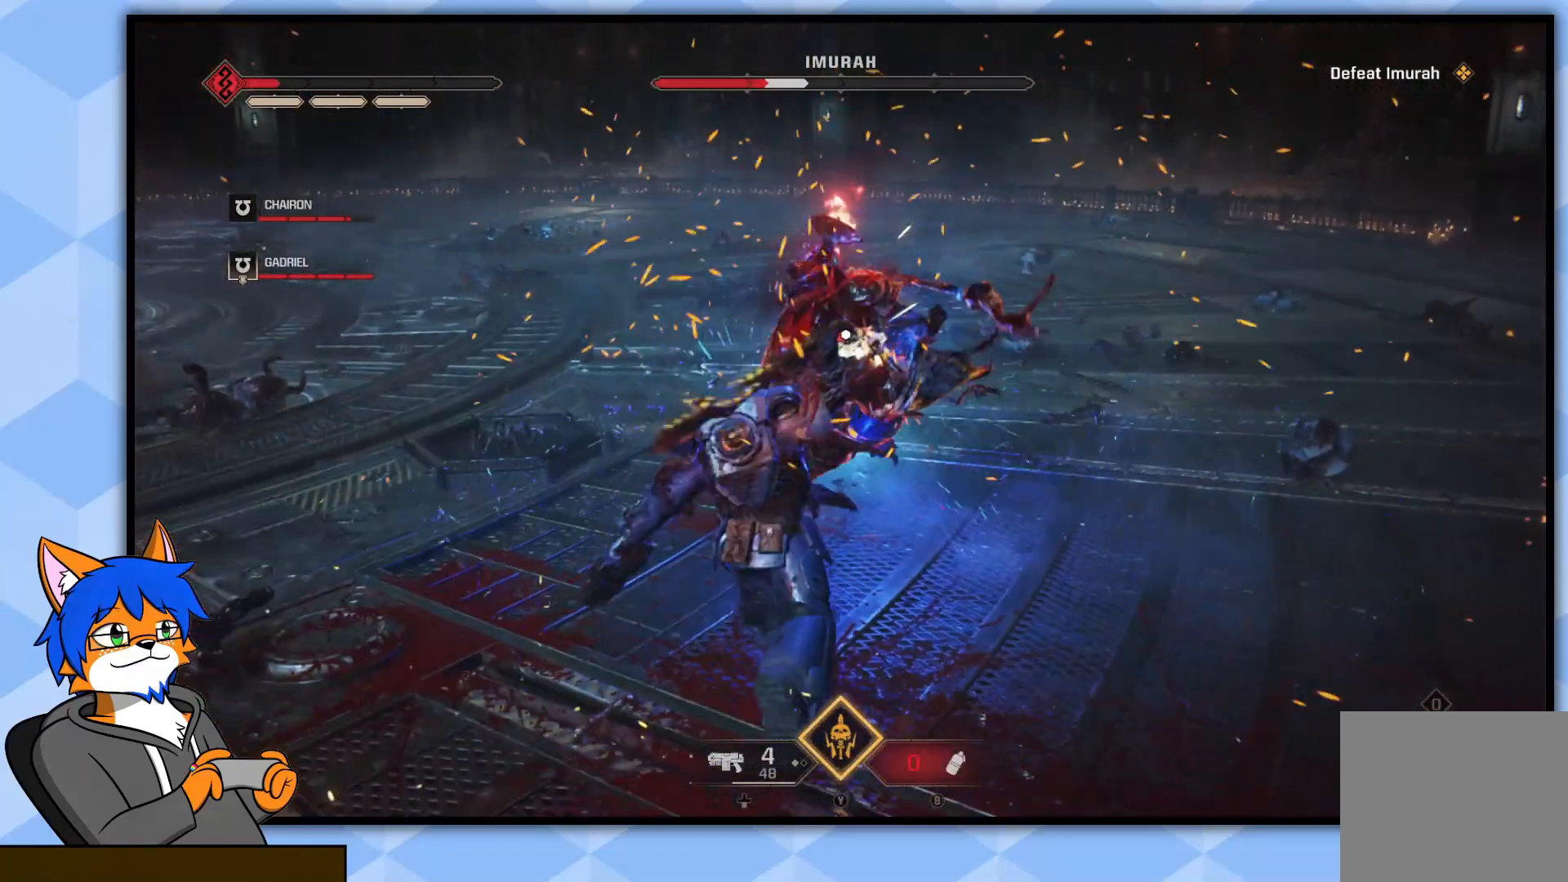
{"buttons": [], "left_stick": "up", "right_stick": "center", "events": [[100, "R2", "up"], [167, "R2", "down"], [167, "right_stick", "up-right"], [267, "right_stick", "center"], [283, "R2", "up"], [367, "R2", "down"], [367, "right_stick", "up"], [417, "right_stick", "center"], [450, "R2", "up"]]}
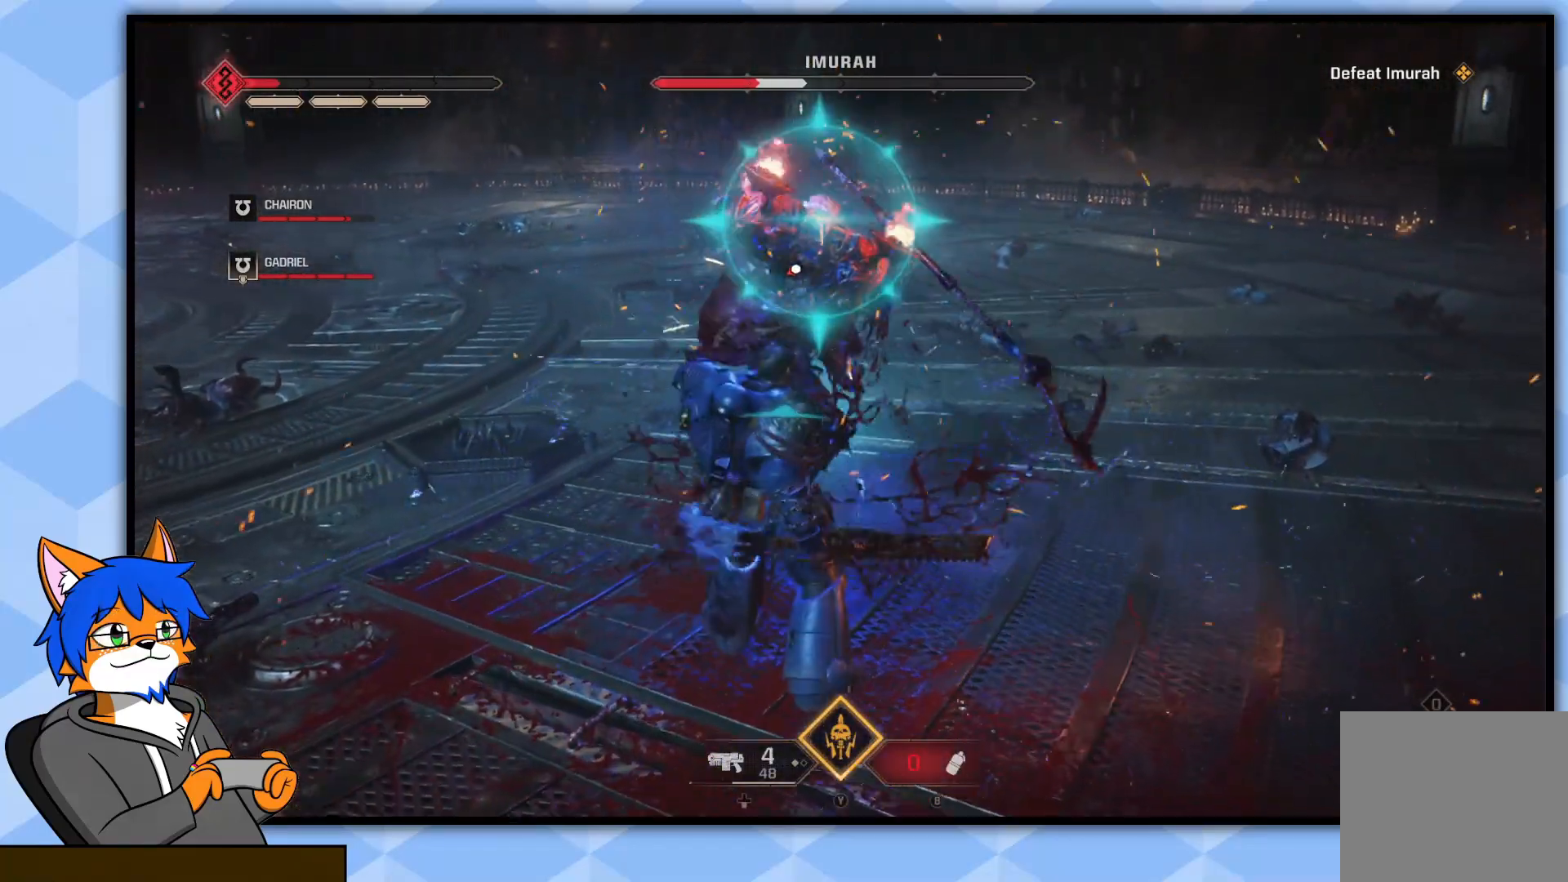
{"buttons": ["L1"], "left_stick": "up", "right_stick": "center", "events": [[17, "R2", "down"], [33, "right_stick", "up"], [133, "R2", "up"], [200, "R2", "down"], [317, "R2", "up"], [350, "right_stick", "center"], [400, "L1", "down"]]}
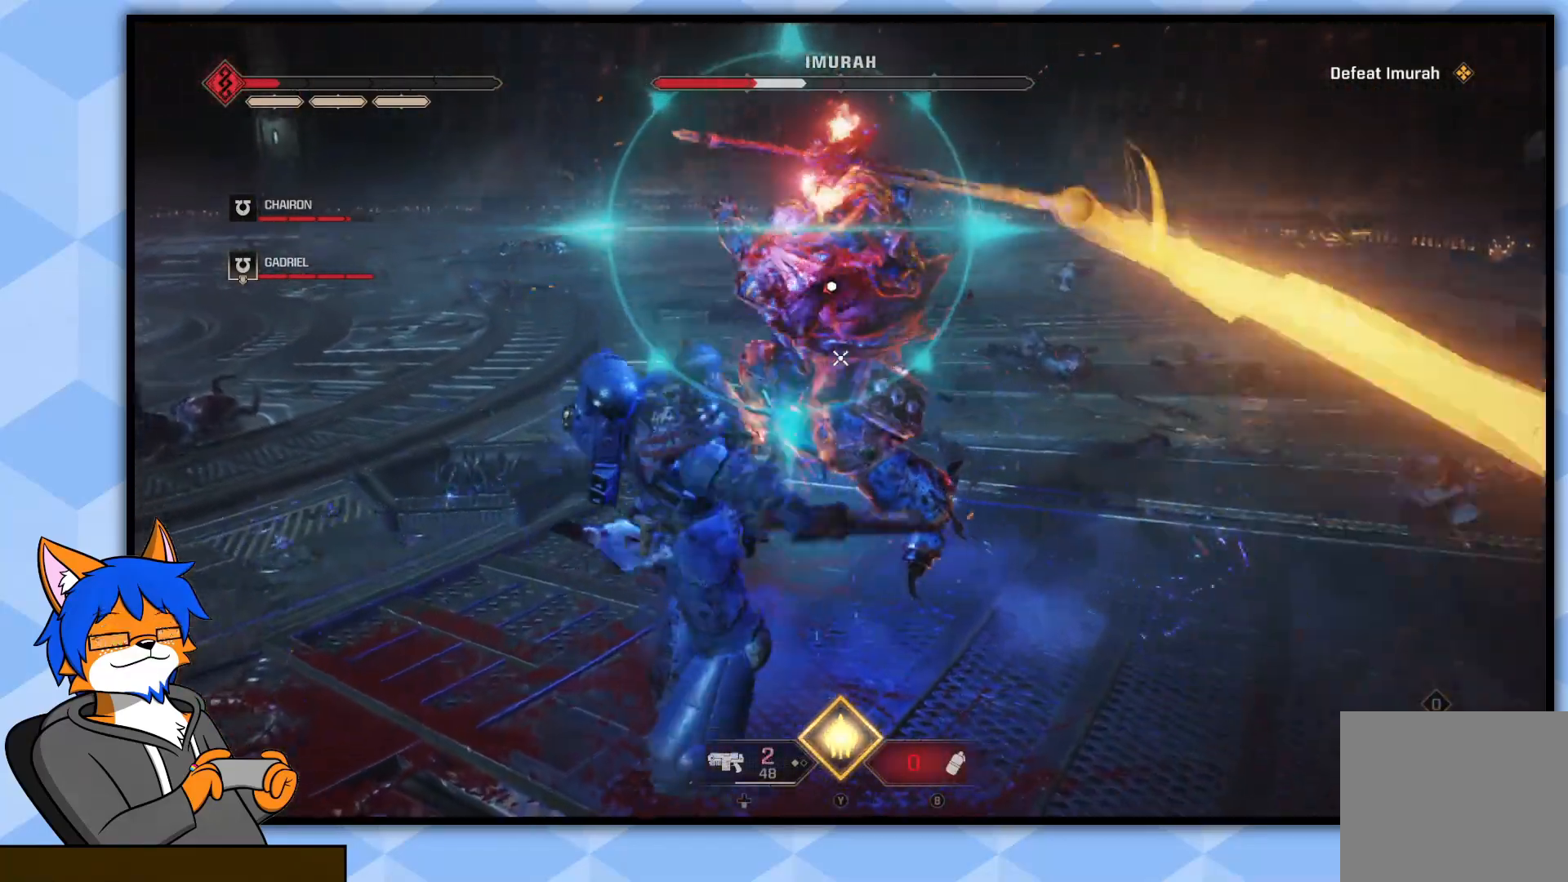
{"buttons": [], "left_stick": "up", "right_stick": "center", "events": [[467, "L1", "up"]]}
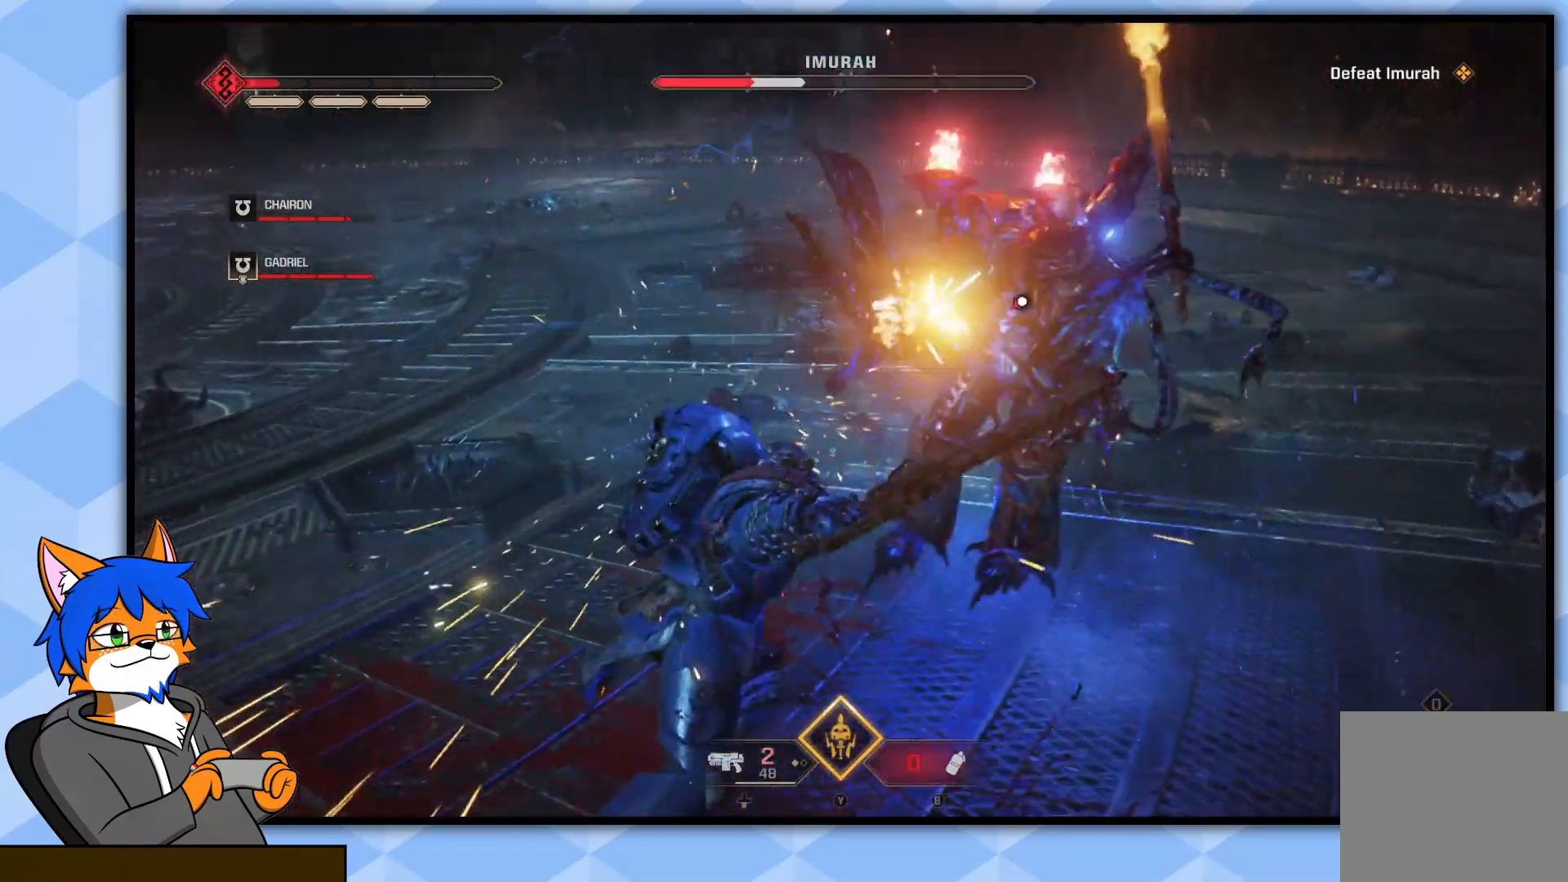
{"buttons": ["R2"], "left_stick": "up", "right_stick": "right", "events": [[17, "R2", "down"], [133, "R2", "up"], [233, "R2", "down"], [267, "right_stick", "up"], [350, "R2", "up"], [400, "R2", "down"], [400, "right_stick", "right"]]}
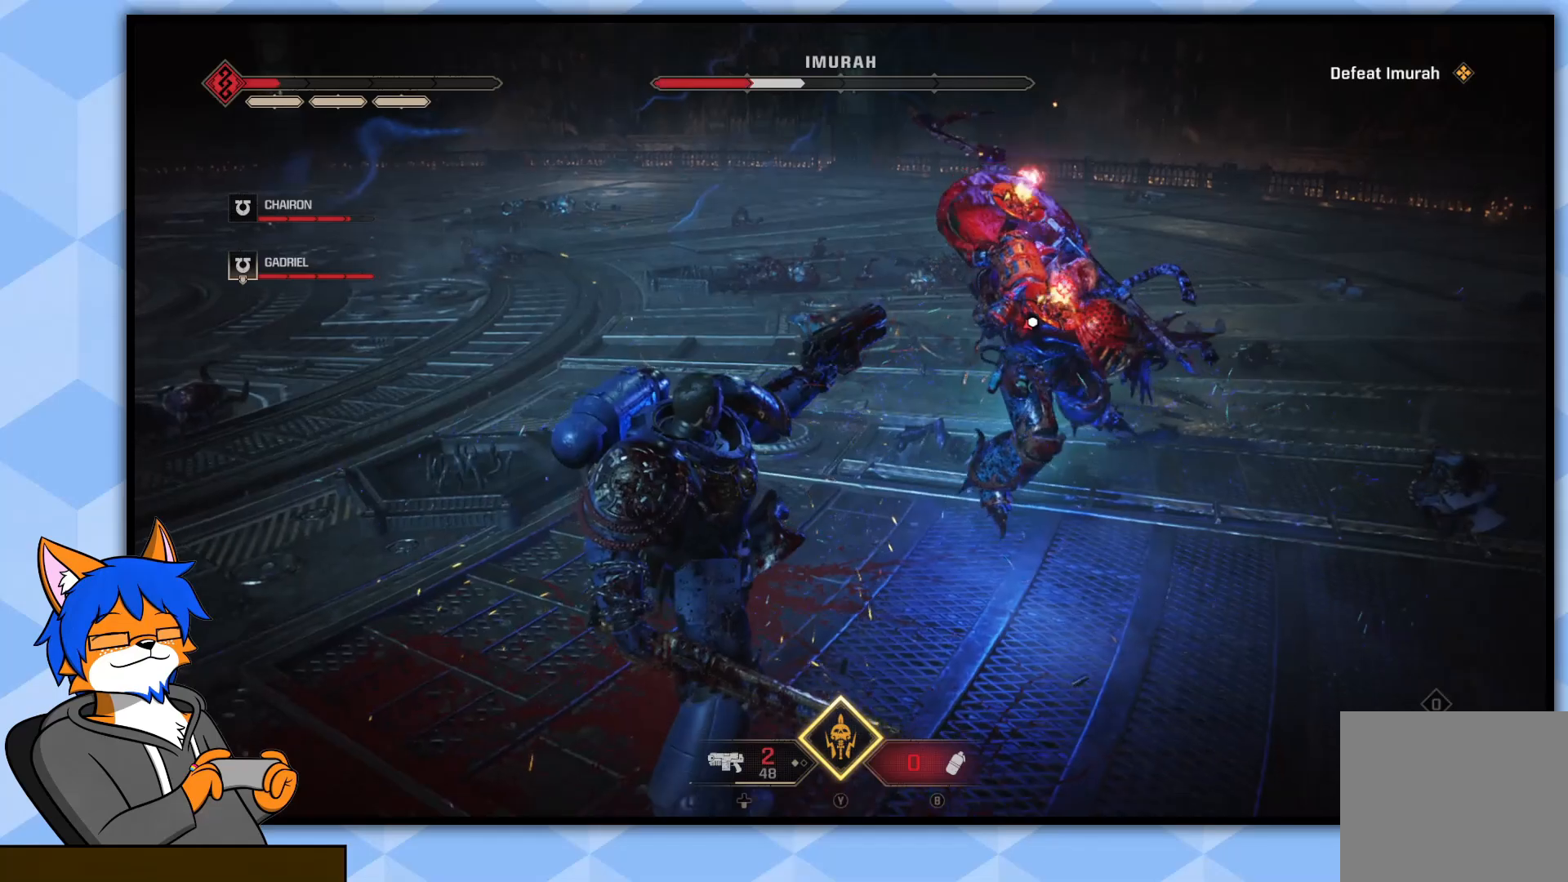
{"buttons": [], "left_stick": "up", "right_stick": "right", "events": [[33, "R2", "up"], [100, "R2", "down"], [183, "right_stick", "center"], [217, "R2", "up"], [500, "right_stick", "right"]]}
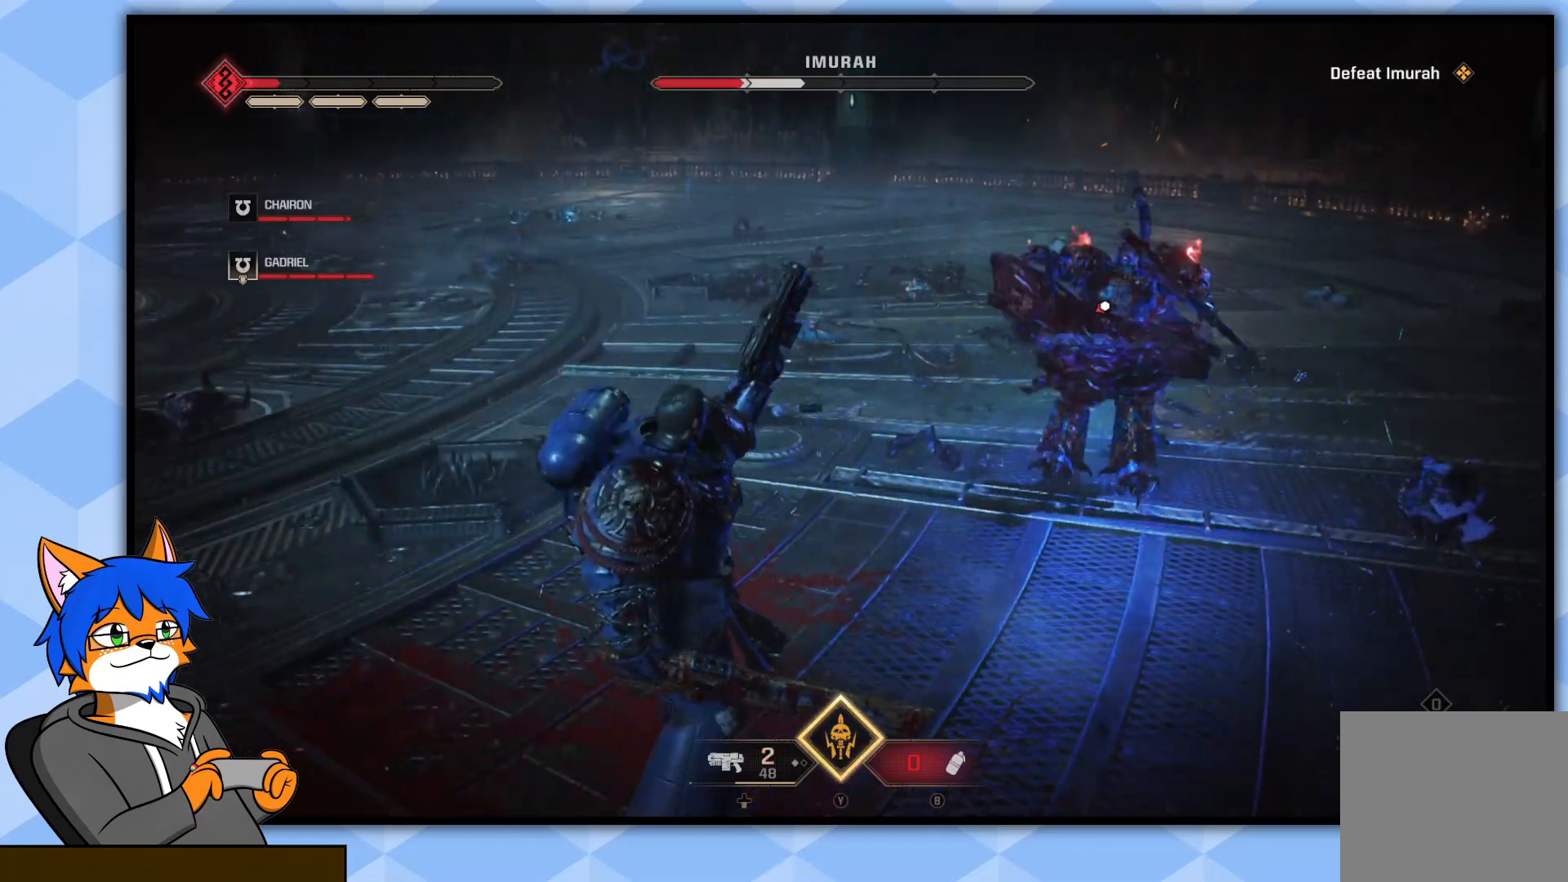
{"buttons": [], "left_stick": "up", "right_stick": "center", "events": [[17, "right_stick", "up-right"], [50, "R2", "down"], [200, "R2", "up"], [233, "right_stick", "right"], [300, "R2", "down"], [383, "right_stick", "center"], [417, "R2", "up"]]}
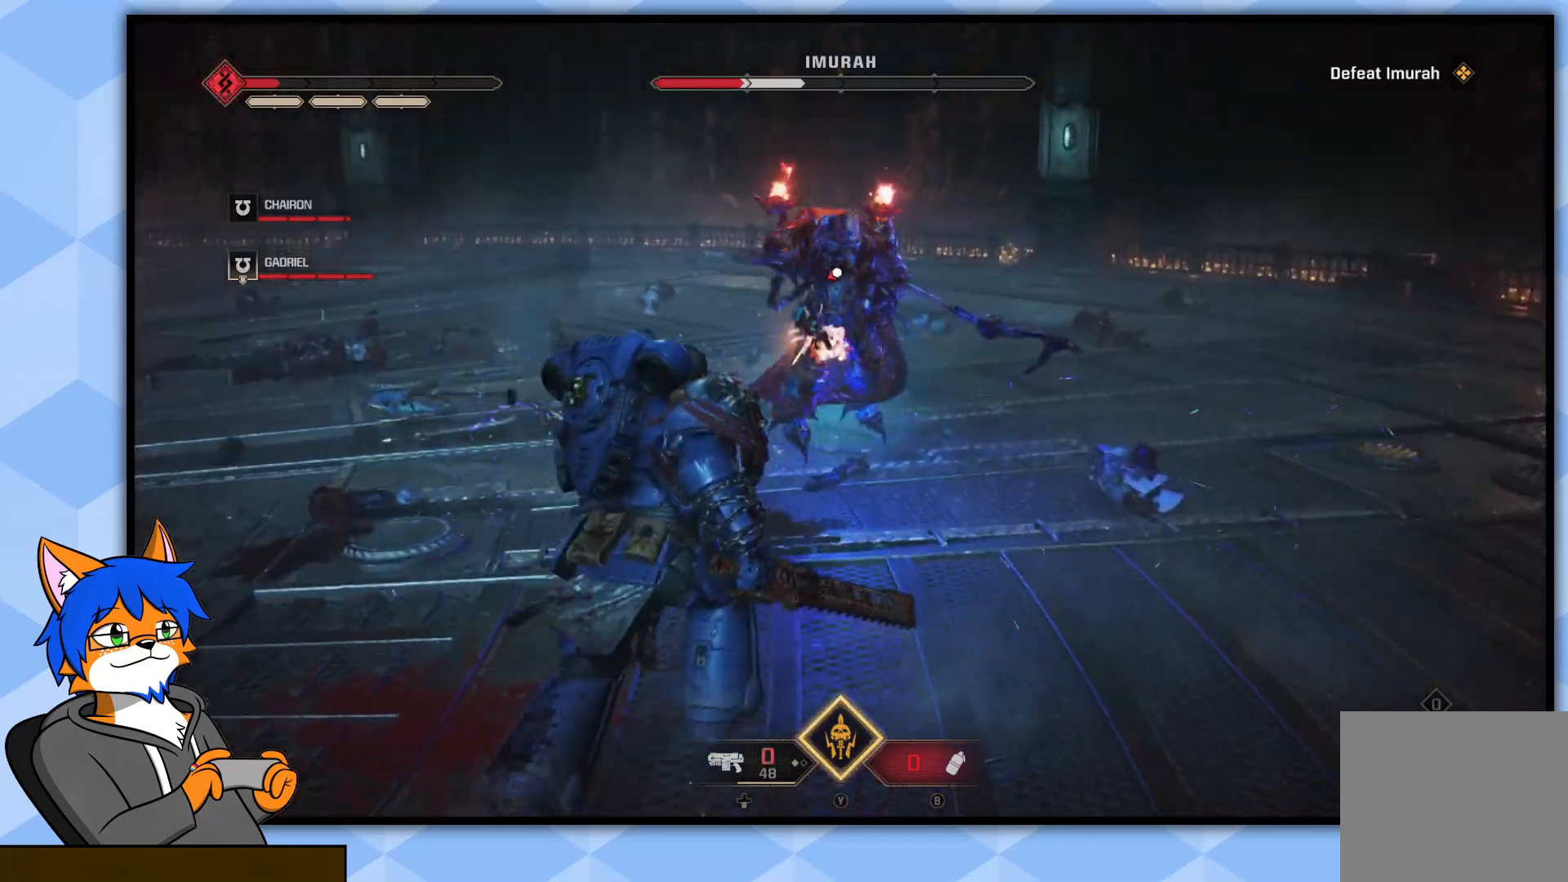
{"buttons": ["R2"], "left_stick": "up", "right_stick": "up", "events": [[33, "R2", "down"], [67, "right_stick", "up-left"], [200, "R2", "up"], [200, "right_stick", "center"], [267, "R2", "down"], [383, "R2", "up"], [467, "R2", "down"], [483, "right_stick", "up"]]}
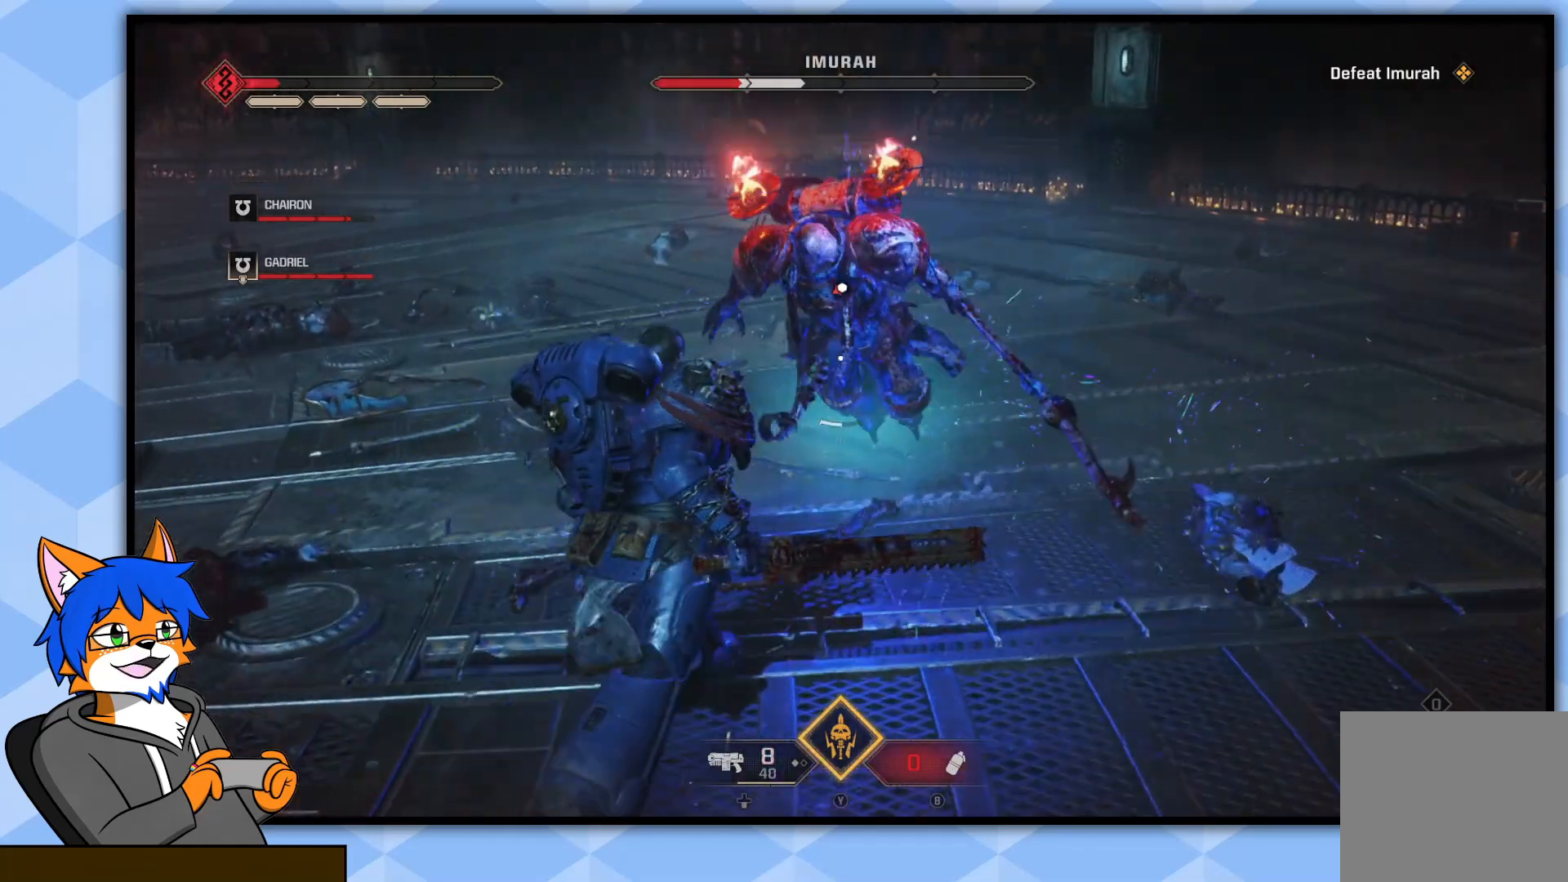
{"buttons": [], "left_stick": "right", "right_stick": "center", "events": [[67, "R2", "up"], [67, "right_stick", "center"], [233, "R1", "down"], [317, "R1", "up"], [367, "left_stick", "right"], [383, "R1", "down"], [433, "right_stick", "up-left"], [467, "R1", "up"], [500, "right_stick", "center"]]}
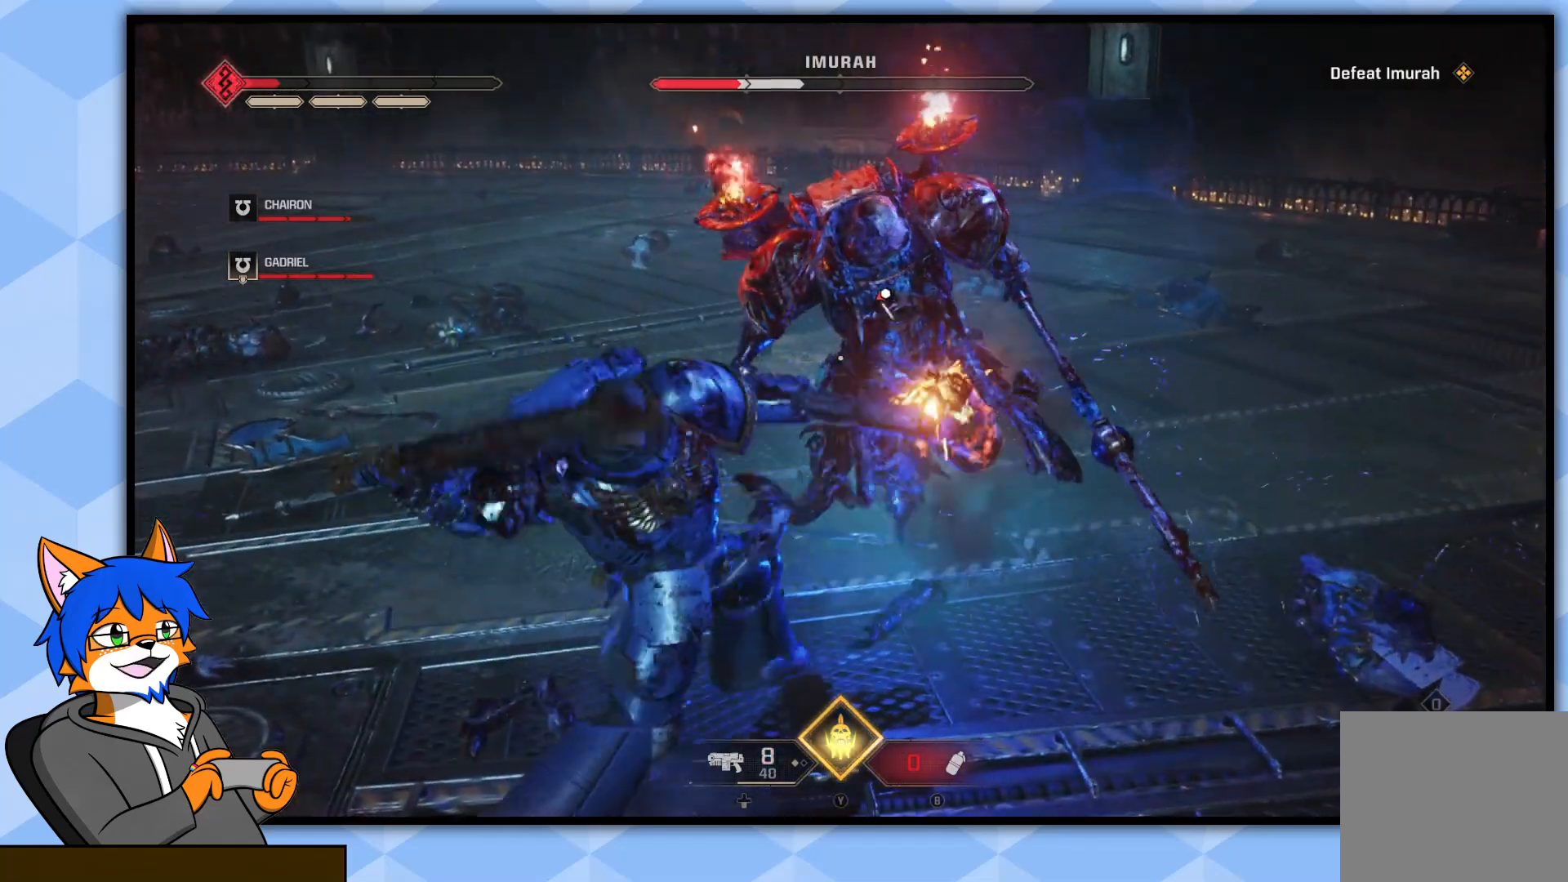
{"buttons": ["R1"], "left_stick": "up-right", "right_stick": "up-left", "events": [[67, "R1", "down"], [100, "left_stick", "up-right"], [183, "R1", "up"], [267, "R1", "down"], [300, "right_stick", "up"], [350, "right_stick", "up-left"], [367, "R1", "up"], [450, "R1", "down"]]}
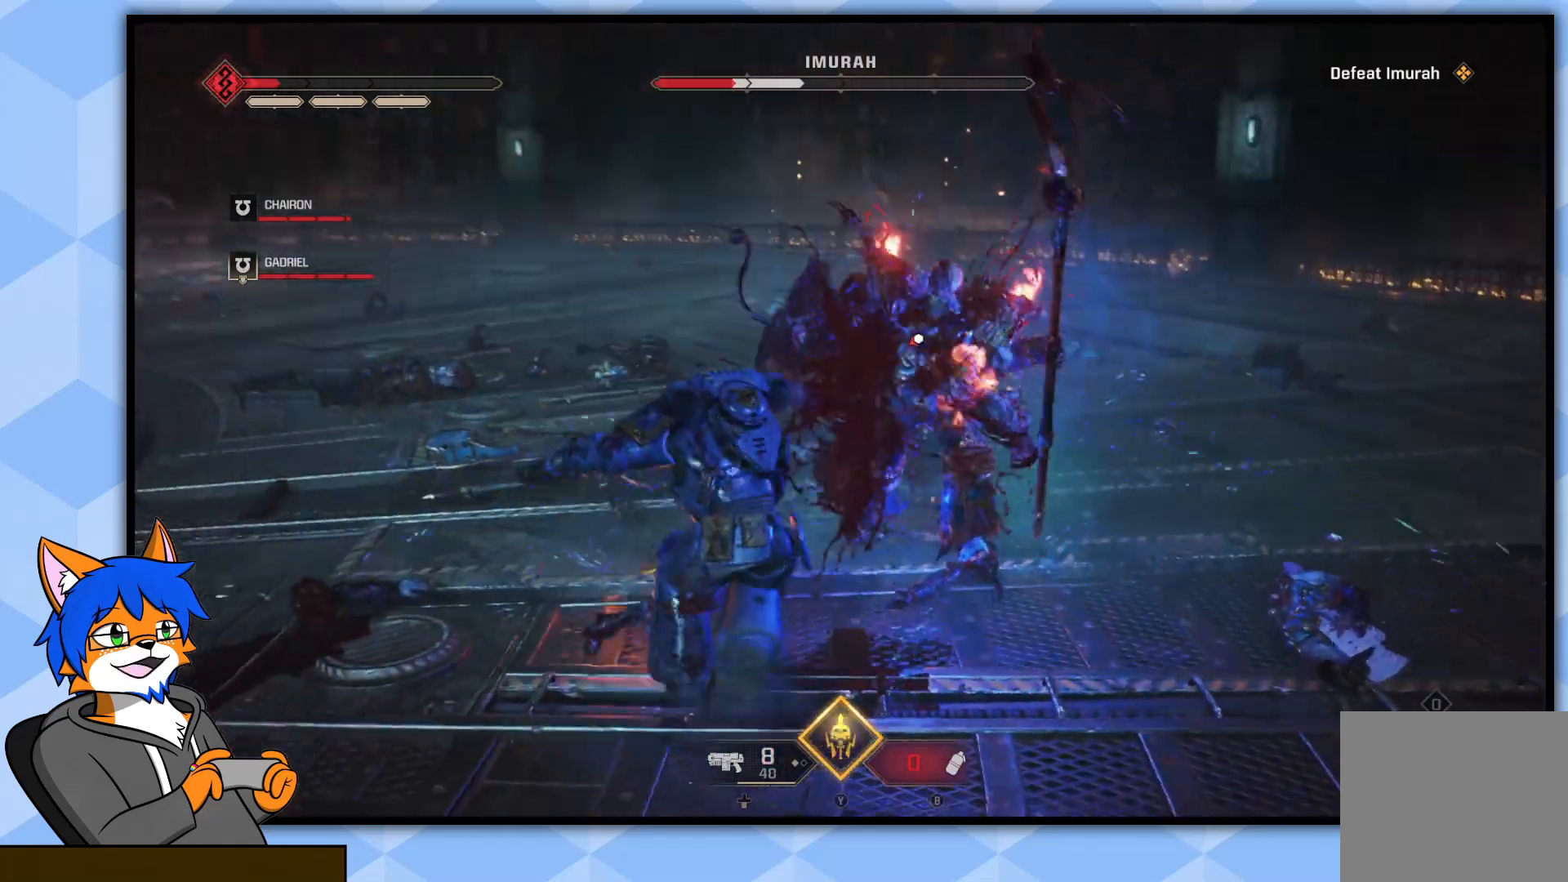
{"buttons": ["R1"], "left_stick": "up-right", "right_stick": "up-right", "events": [[33, "R1", "up"], [67, "right_stick", "center"], [83, "R1", "down"], [133, "right_stick", "right"], [167, "R1", "up"], [267, "R1", "down"], [333, "R1", "up"], [367, "right_stick", "center"], [433, "R1", "down"], [433, "right_stick", "up-right"]]}
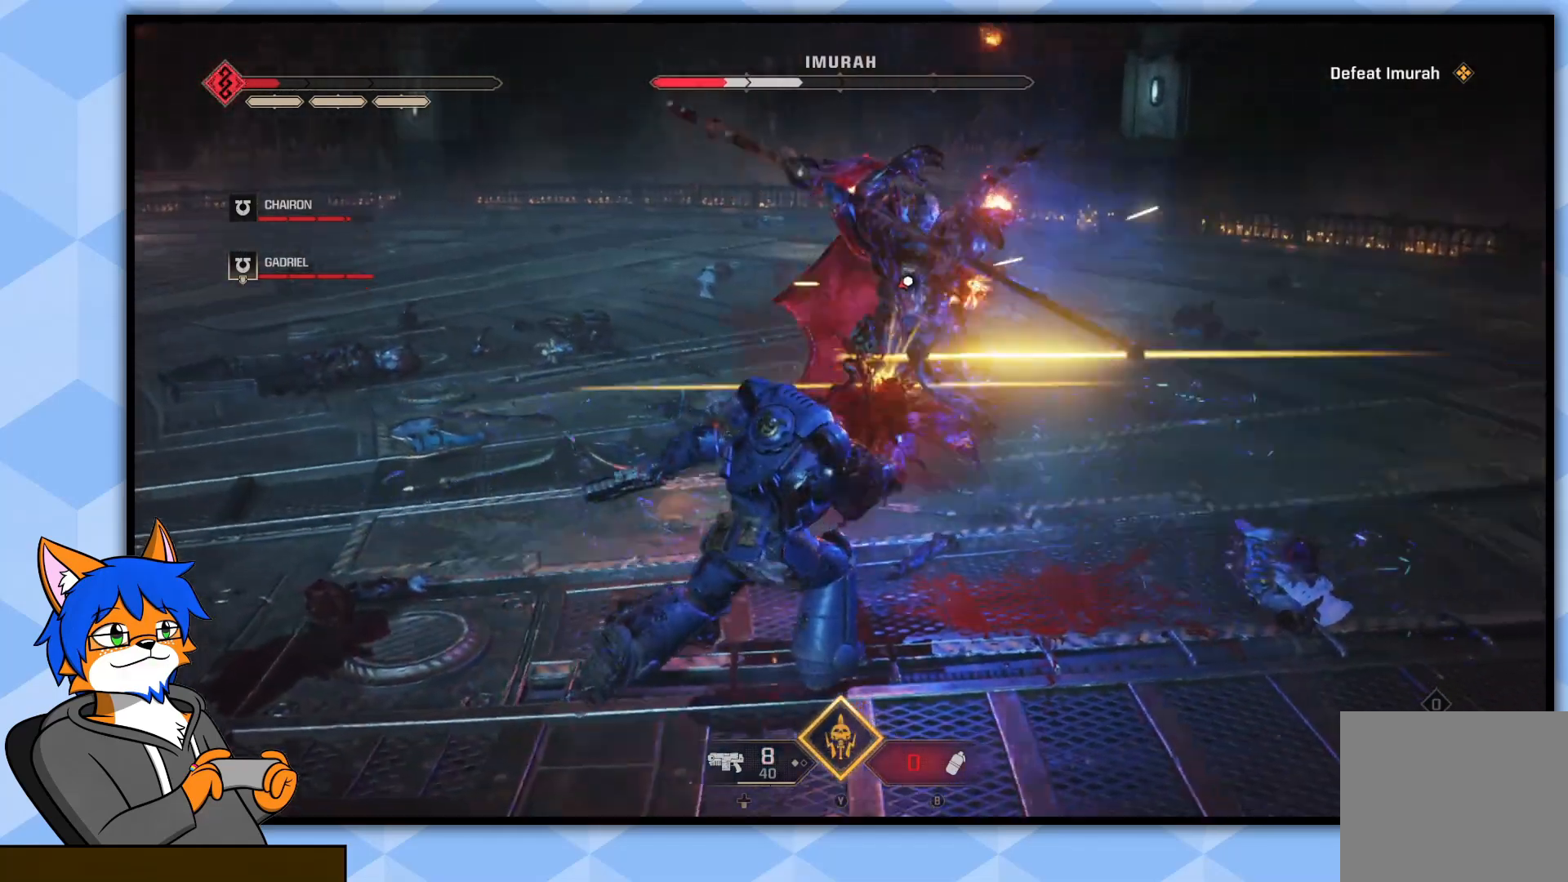
{"buttons": ["R1"], "left_stick": "up-right", "right_stick": "up-right", "events": [[17, "R1", "up"], [17, "right_stick", "up"], [100, "R1", "down"], [183, "R1", "up"], [217, "right_stick", "center"], [267, "R1", "down"], [267, "right_stick", "up"], [350, "R1", "up"], [350, "right_stick", "center"], [417, "R1", "down"], [450, "right_stick", "up-right"]]}
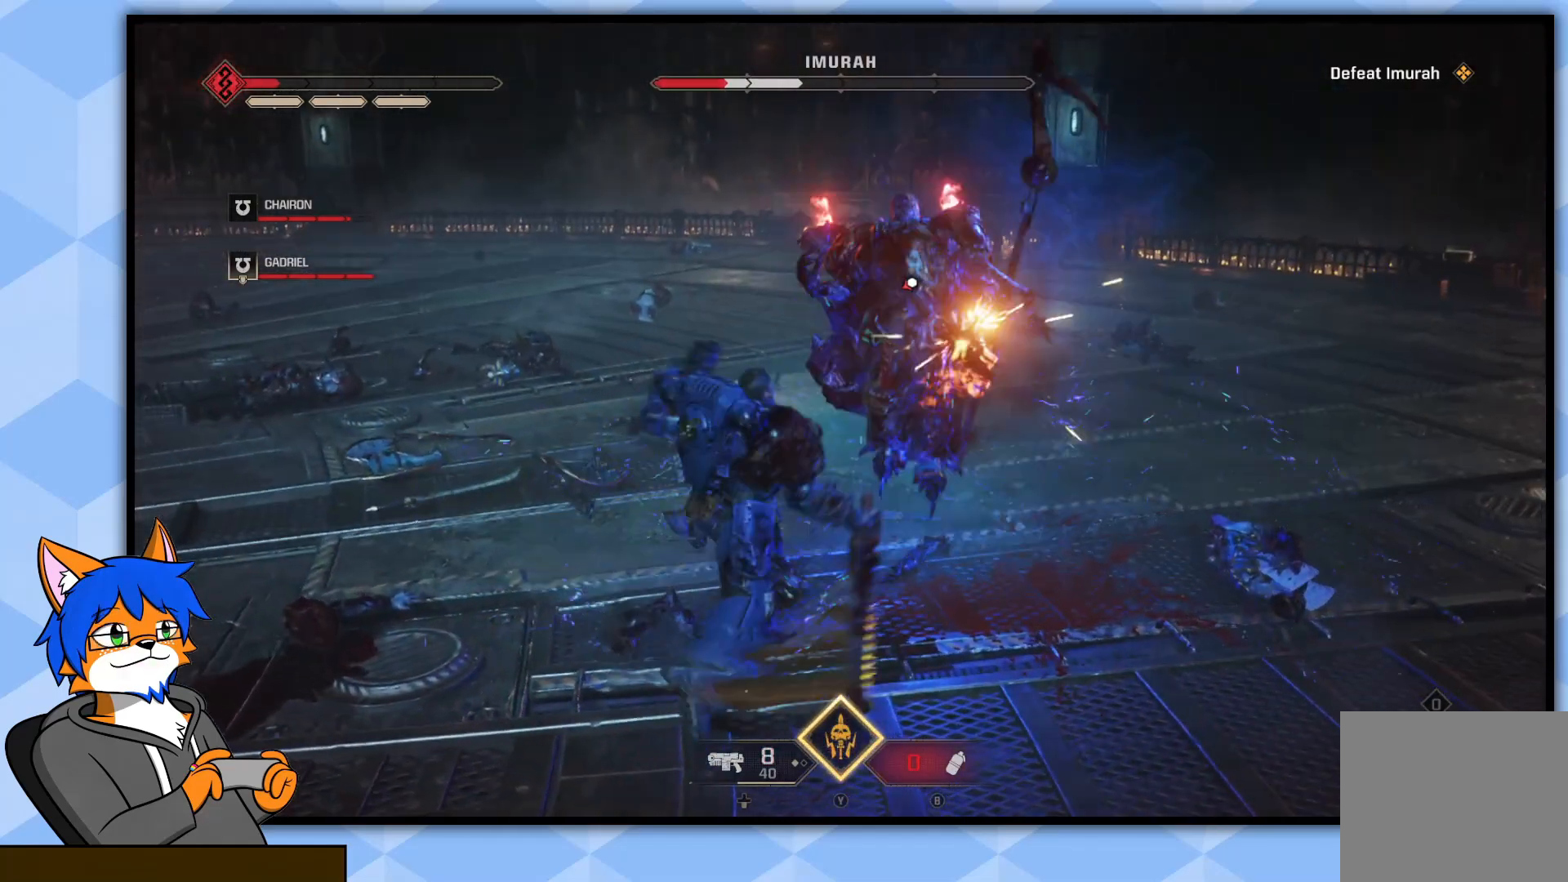
{"buttons": ["R1"], "left_stick": "up-right", "right_stick": "up", "events": [[33, "R1", "up"], [33, "right_stick", "center"], [117, "R1", "down"], [133, "right_stick", "up"], [183, "R1", "up"], [183, "right_stick", "center"], [283, "R1", "down"], [283, "right_stick", "up"], [383, "R1", "up"], [450, "R1", "down"]]}
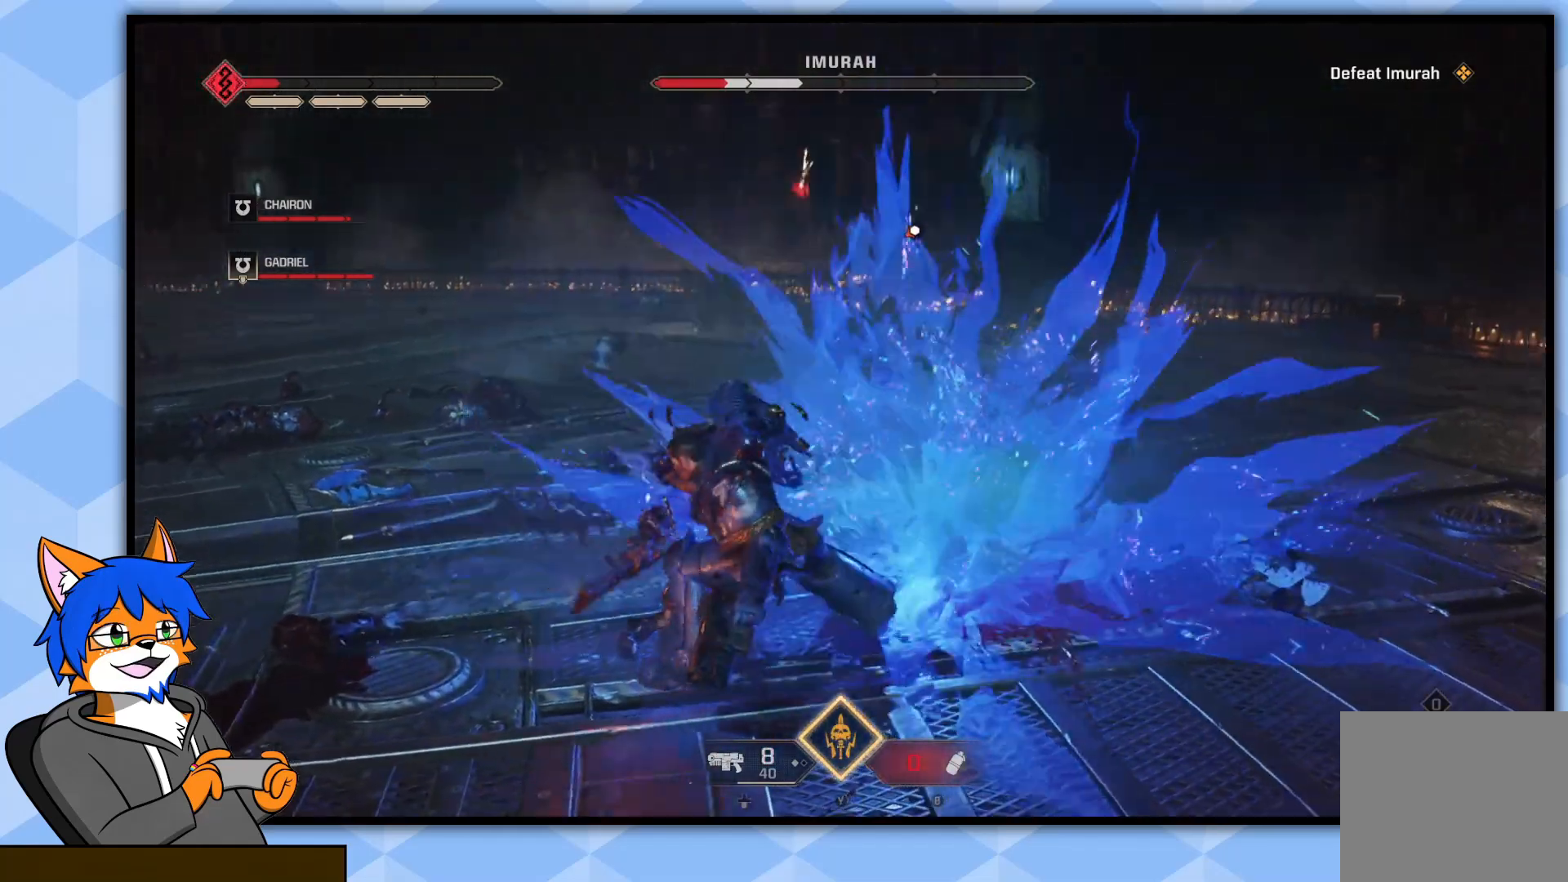
{"buttons": [], "left_stick": "center", "right_stick": "center", "events": [[17, "R1", "up"], [83, "right_stick", "center"], [150, "R1", "down"], [250, "R1", "up"], [450, "left_stick", "center"]]}
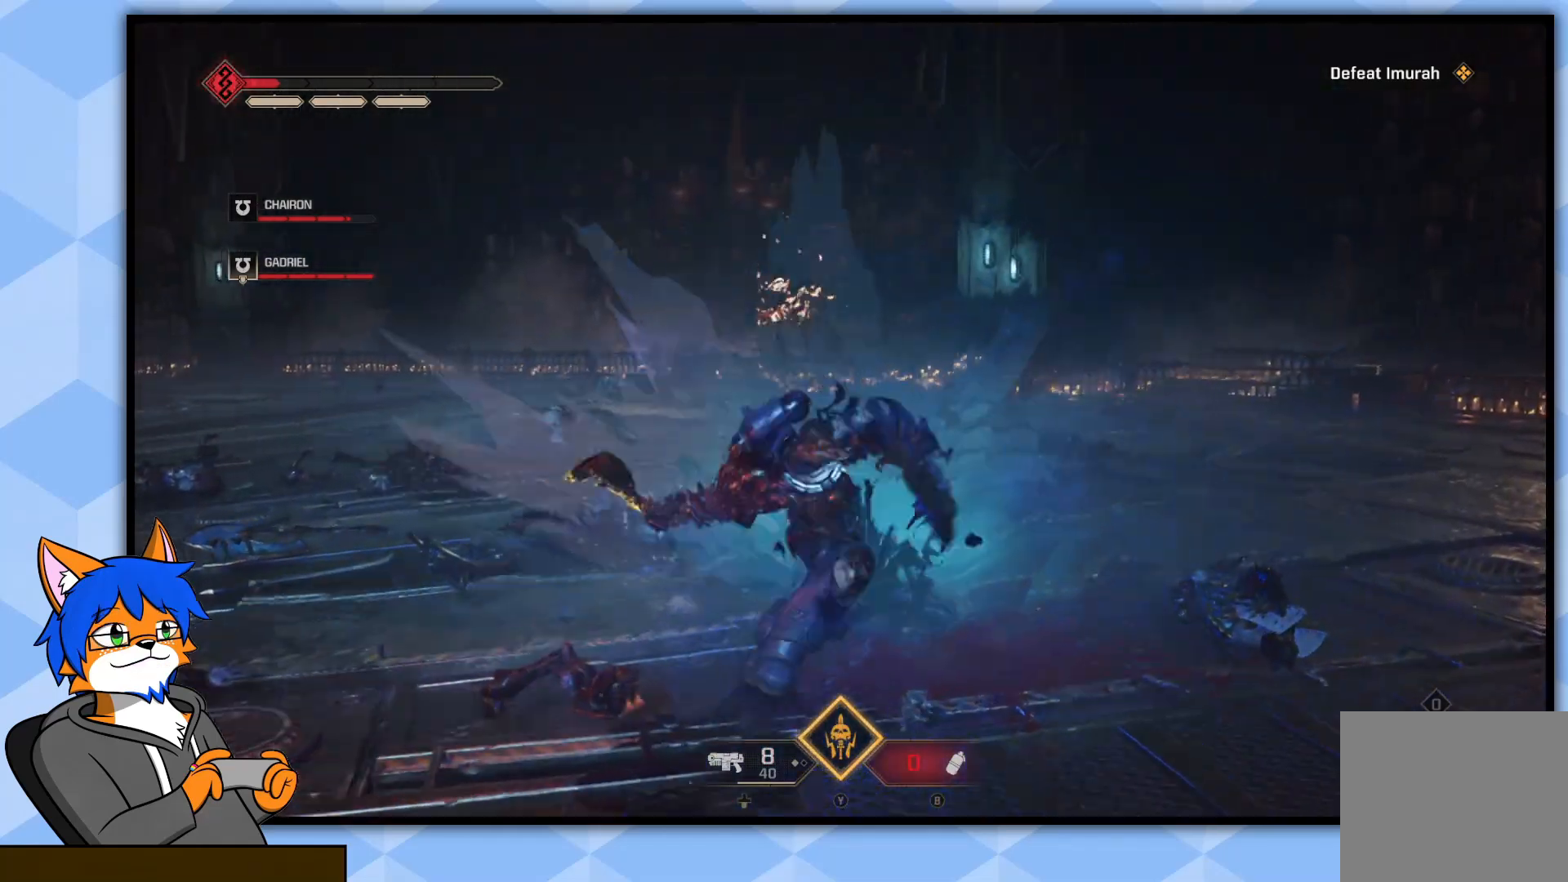
{"buttons": [], "left_stick": "up-right", "right_stick": "center", "events": [[117, "left_stick", "up-right"]]}
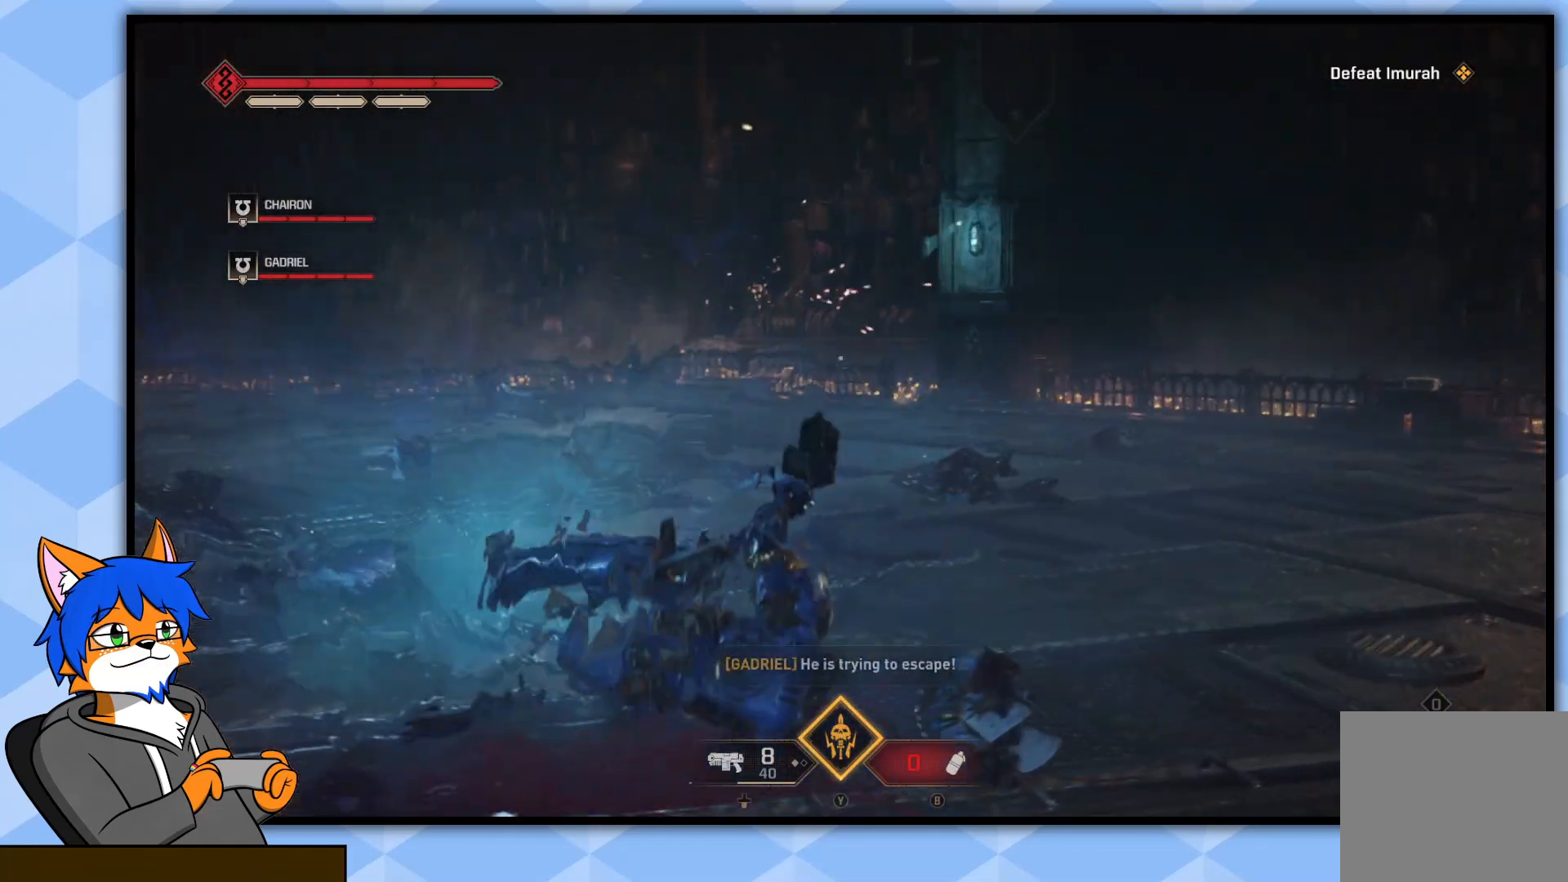
{"buttons": [], "left_stick": "right", "right_stick": "left", "events": [[350, "right_stick", "left"], [400, "left_stick", "right"]]}
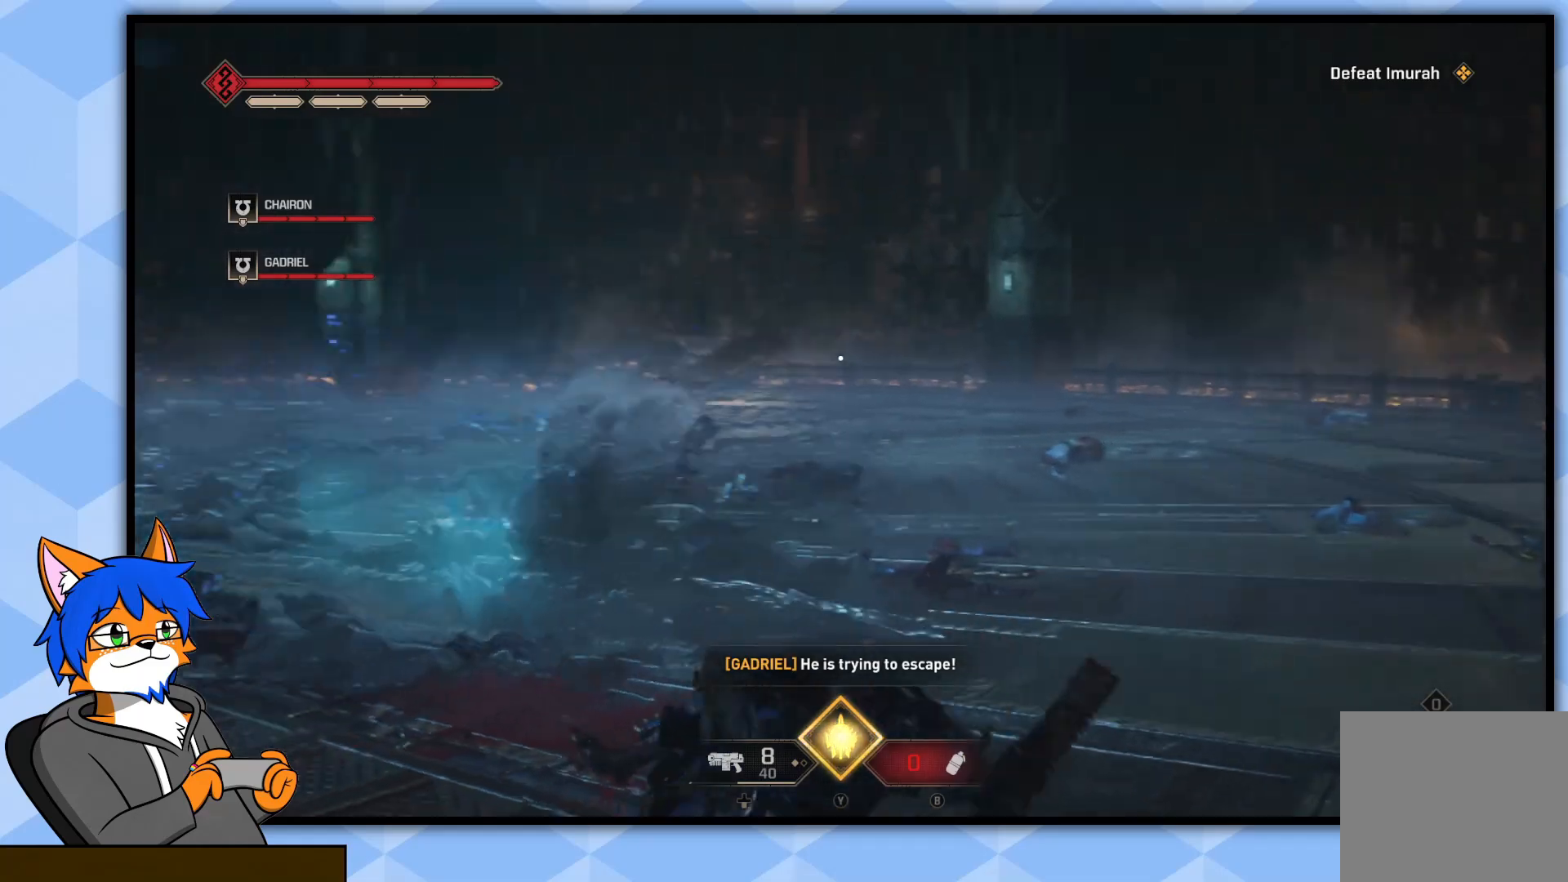
{"buttons": [], "left_stick": "down-left", "right_stick": "left", "events": [[33, "left_stick", "down-right"], [183, "left_stick", "down-left"], [200, "right_stick", "center"], [467, "right_stick", "left"]]}
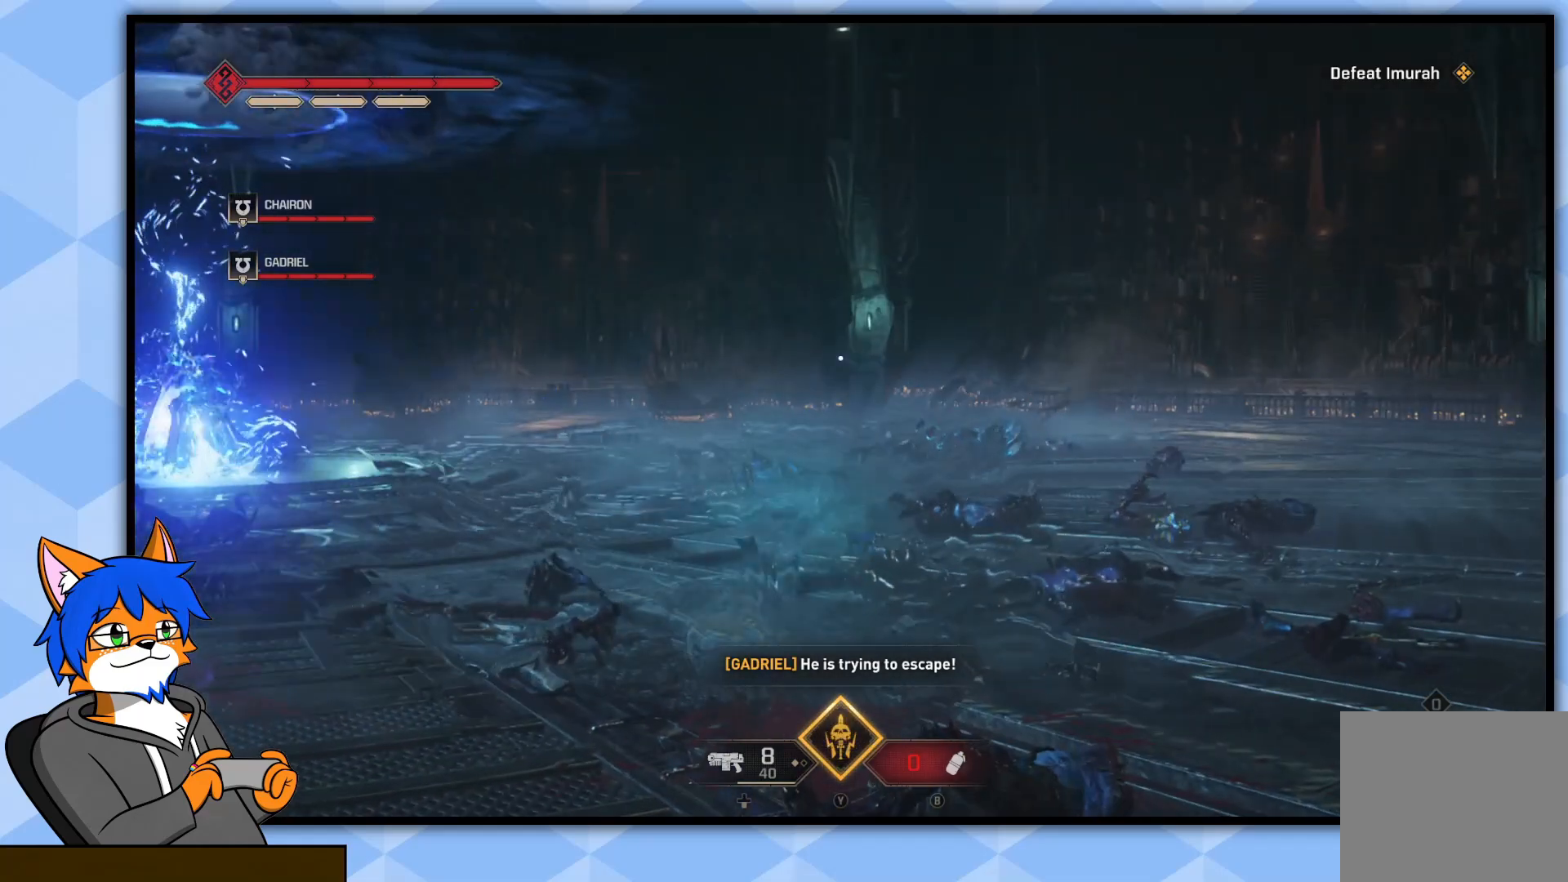
{"buttons": [], "left_stick": "up-left", "right_stick": "center", "events": [[33, "left_stick", "left"], [167, "left_stick", "up-left"], [283, "right_stick", "center"]]}
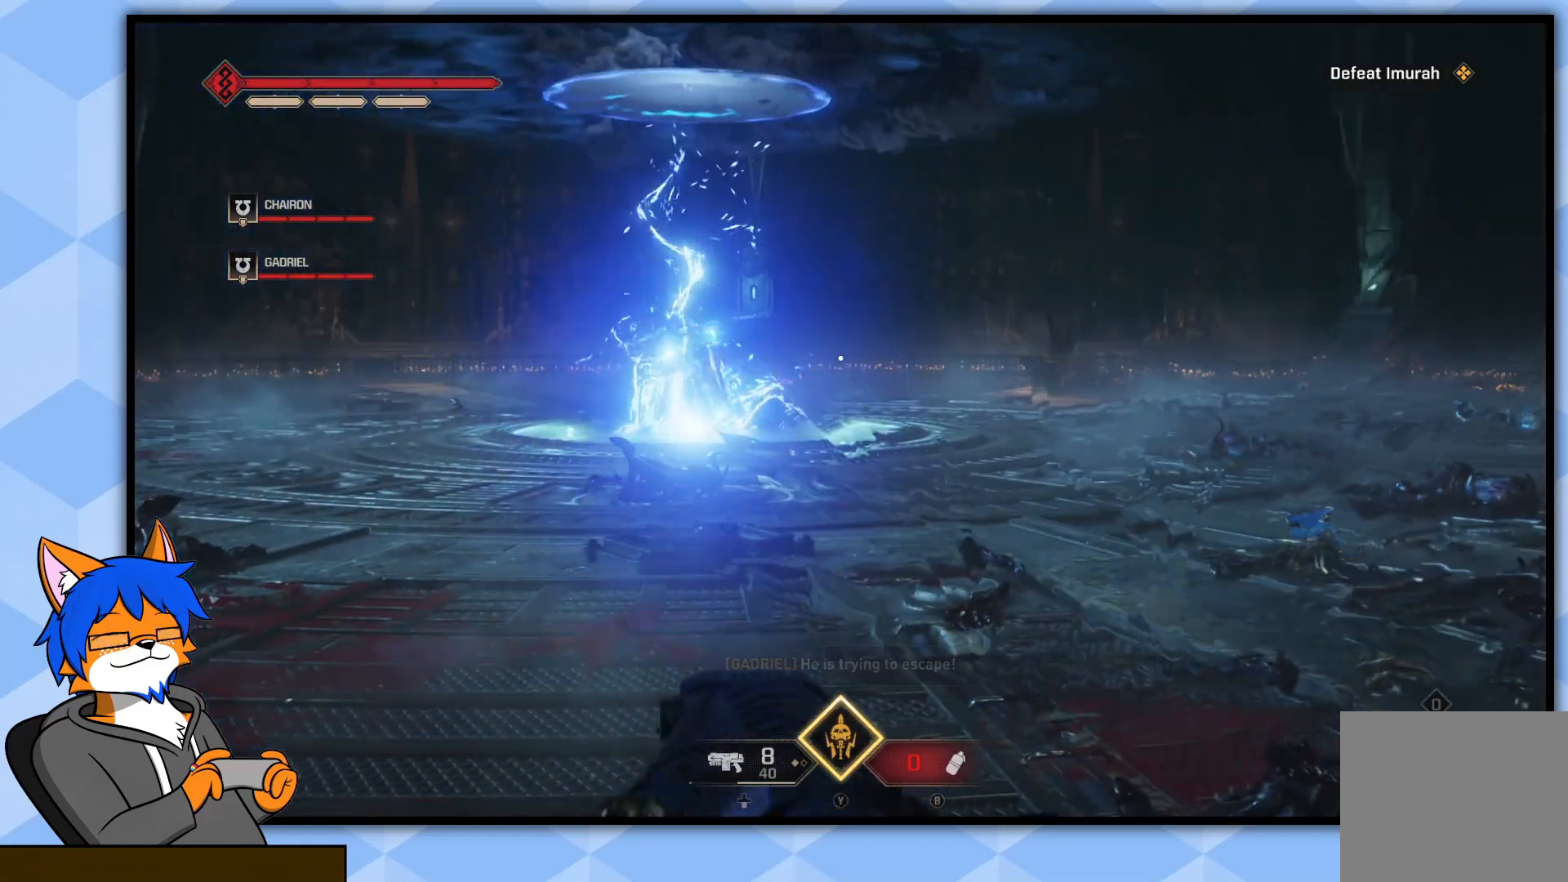
{"buttons": [], "left_stick": "up-left", "right_stick": "center", "events": [[383, "SQUARE", "down"], [483, "SQUARE", "up"]]}
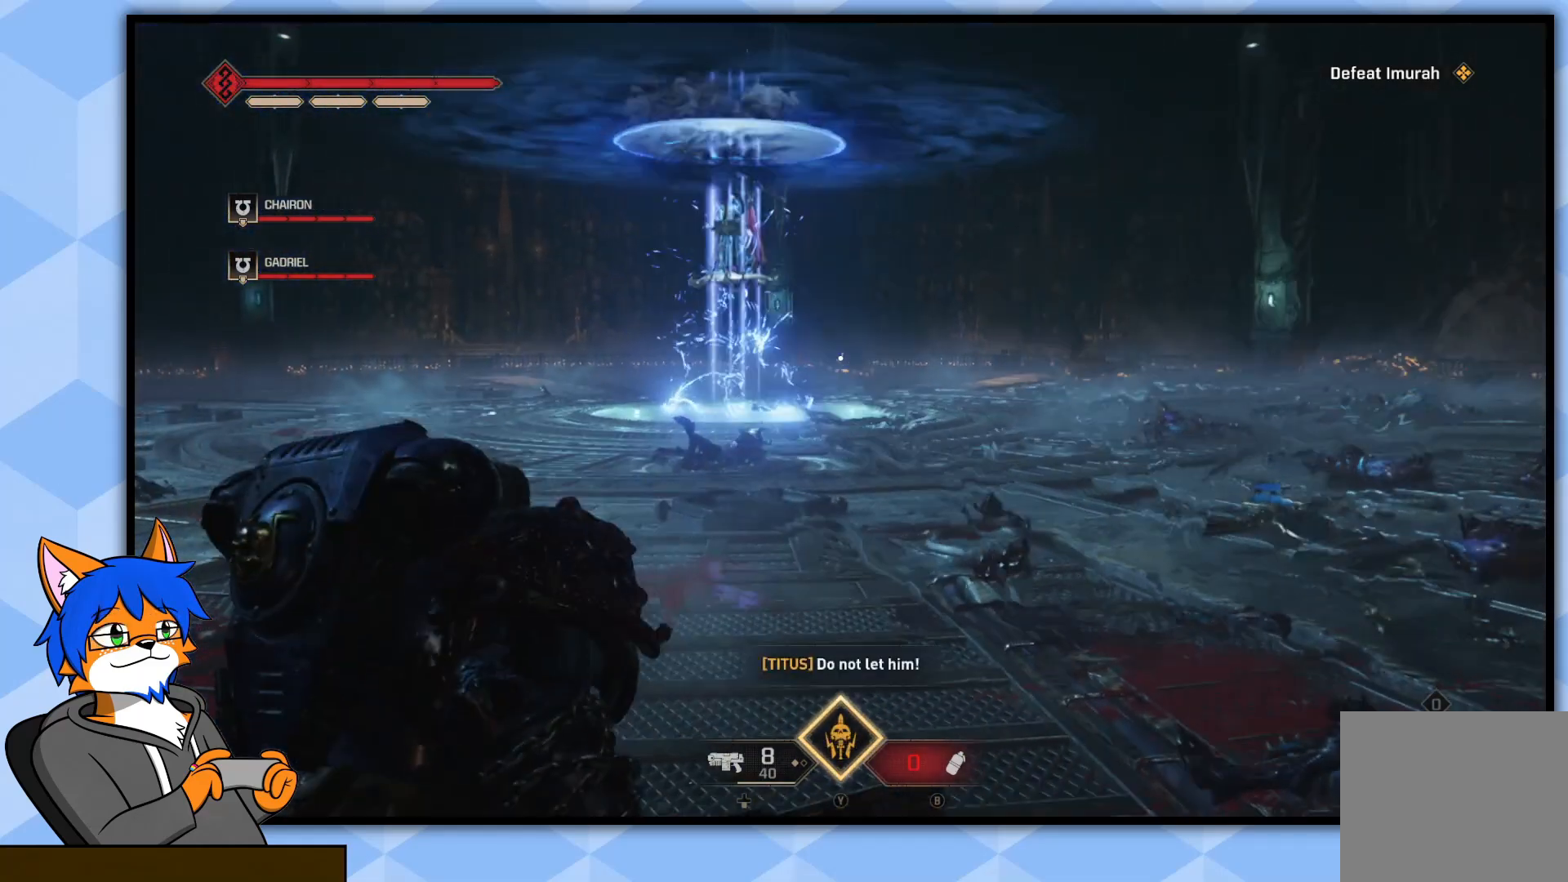
{"buttons": [], "left_stick": "up-left", "right_stick": "center", "events": [[50, "SQUARE", "down"], [133, "SQUARE", "up"], [200, "SQUARE", "down"], [300, "SQUARE", "up"], [383, "SQUARE", "down"], [483, "SQUARE", "up"]]}
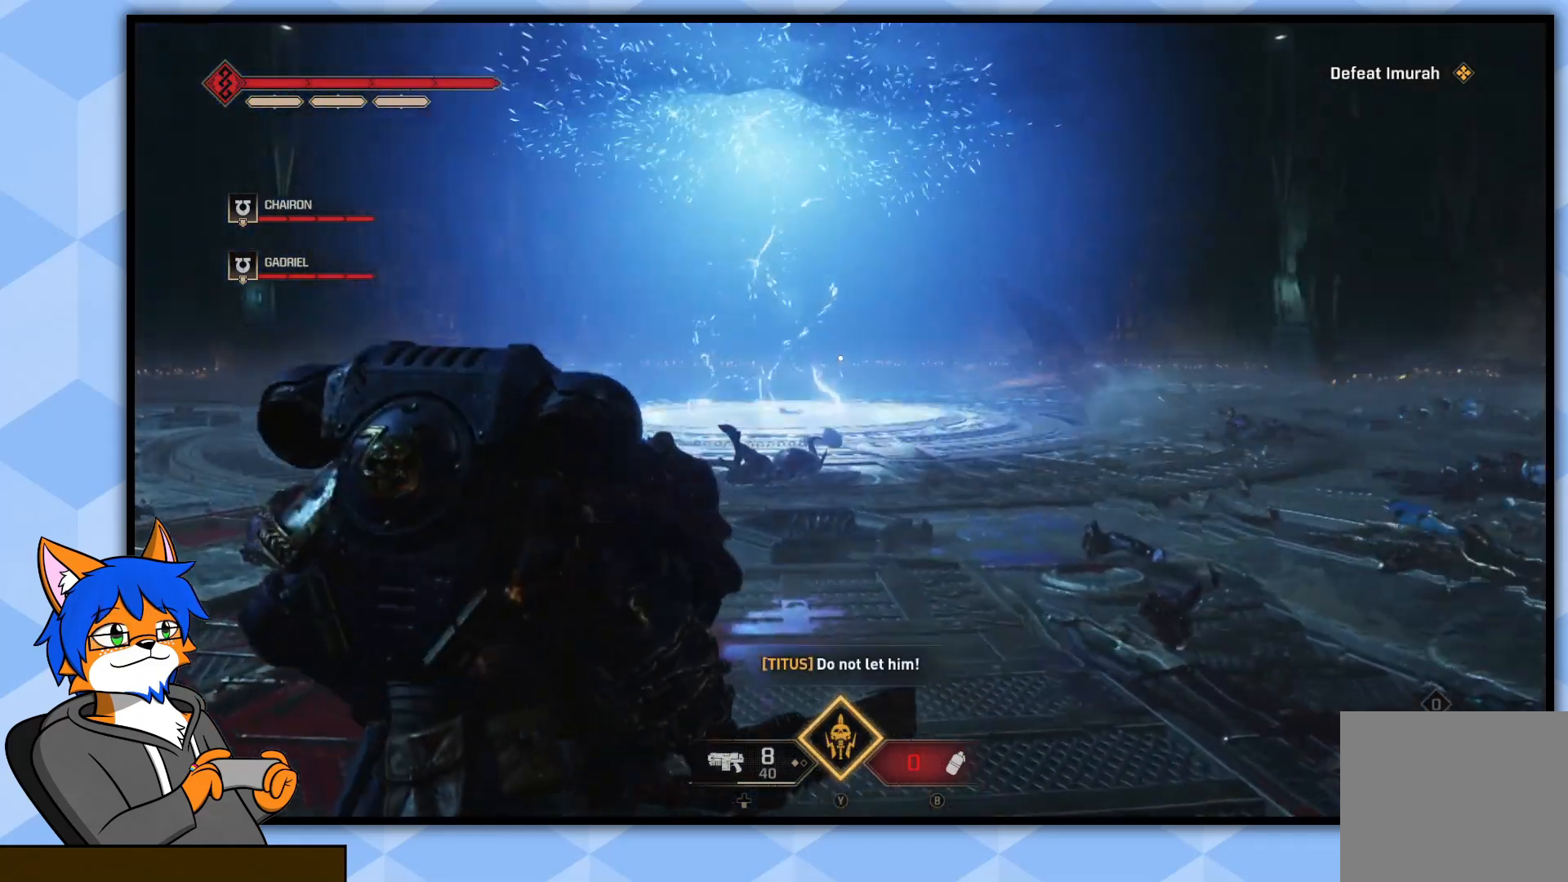
{"buttons": [], "left_stick": "up-left", "right_stick": "center", "events": []}
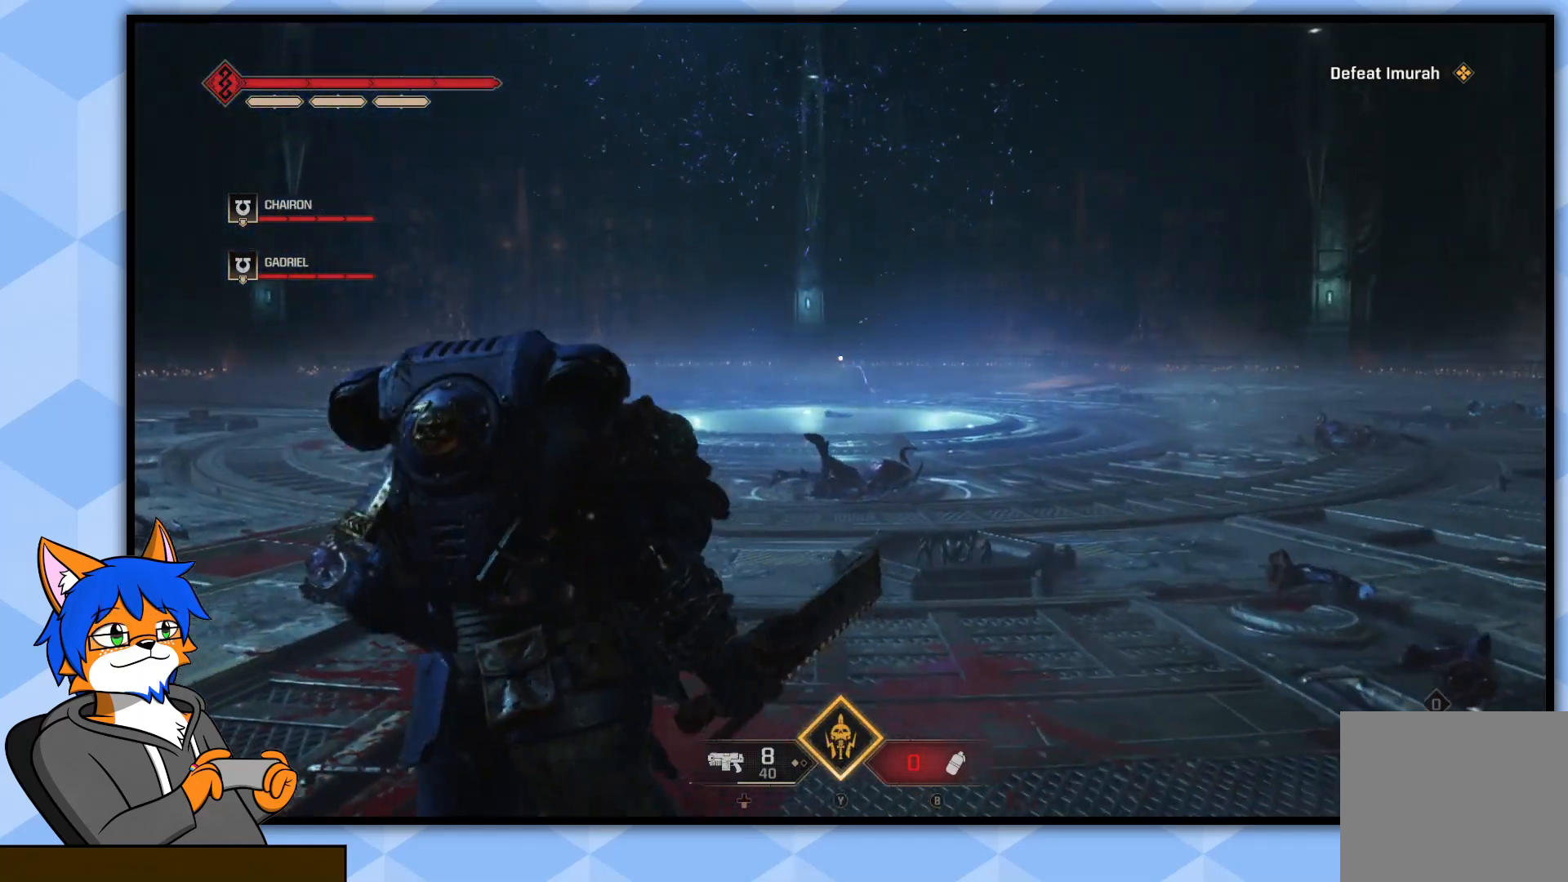
{"buttons": [], "left_stick": "up-left", "right_stick": "center", "events": []}
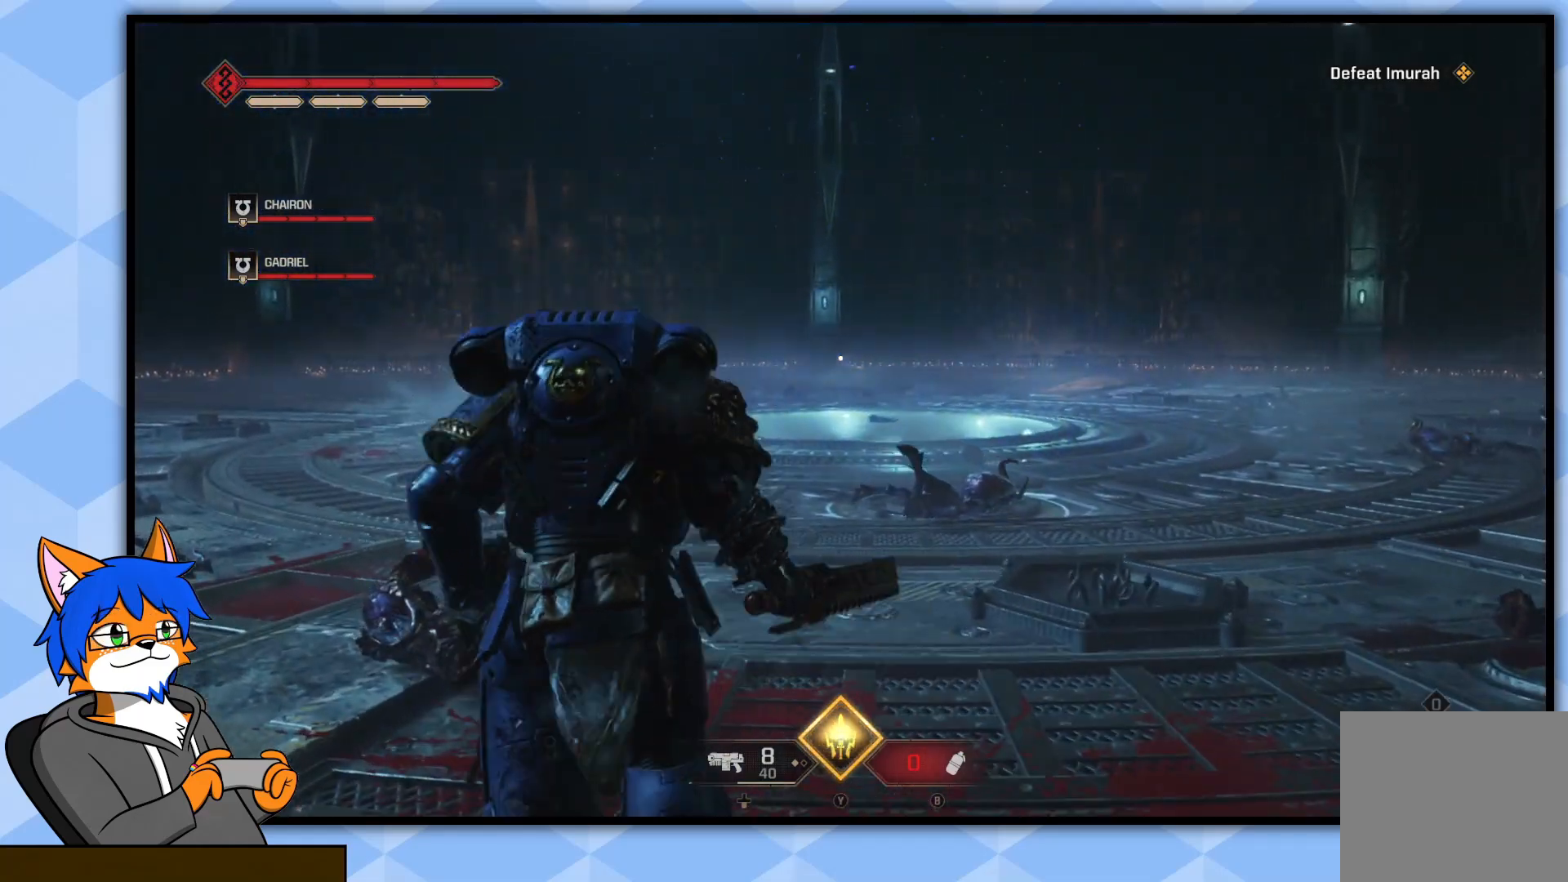
{"buttons": [], "left_stick": "up", "right_stick": "center", "events": [[417, "left_stick", "up"]]}
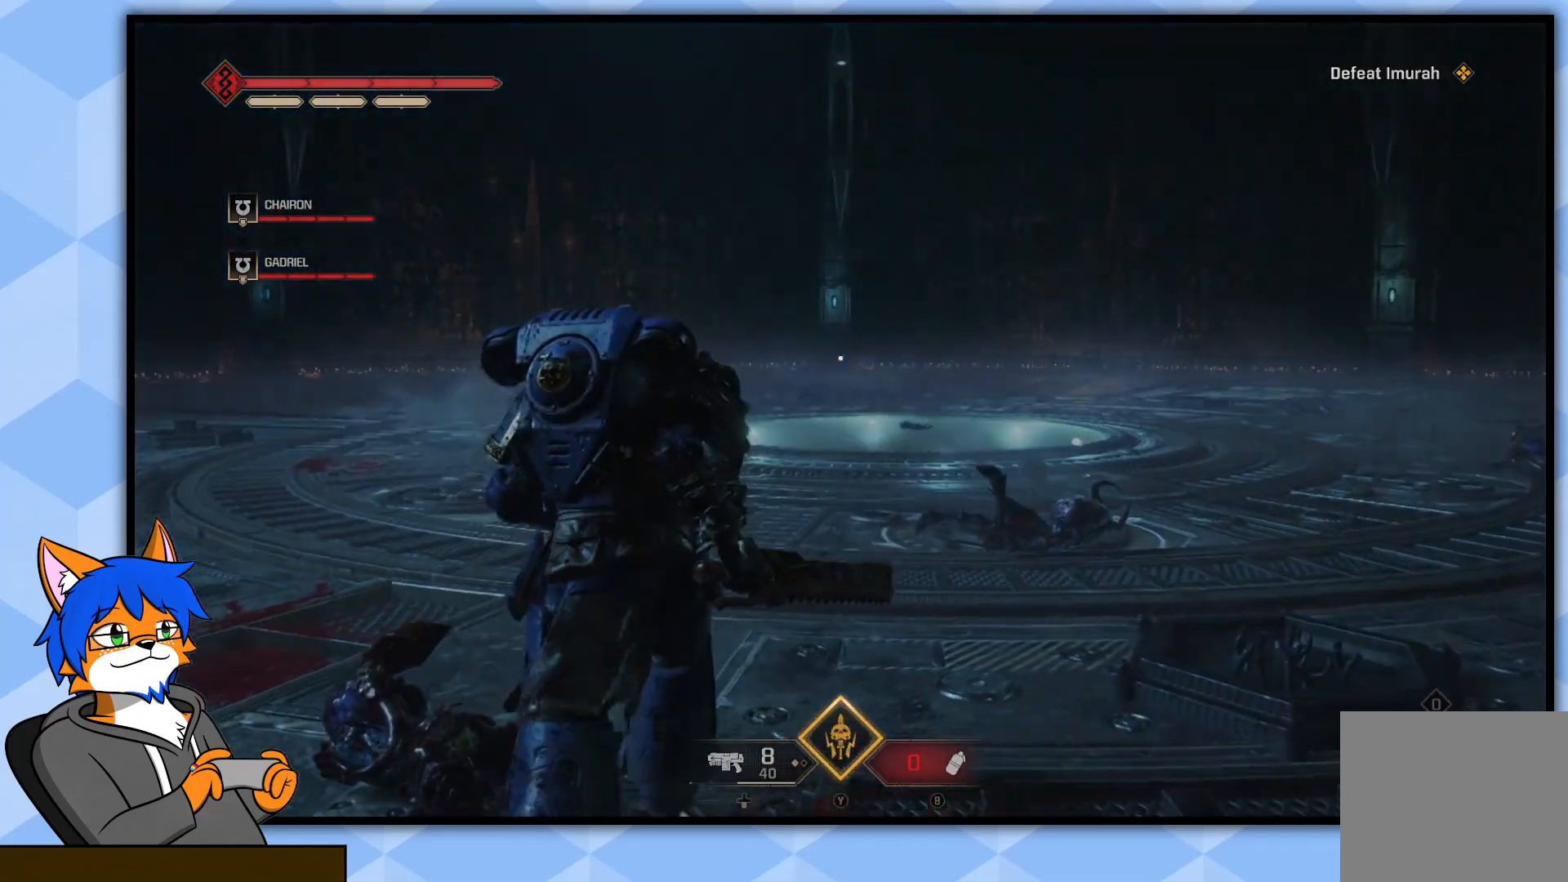
{"buttons": [], "left_stick": "up", "right_stick": "center", "events": []}
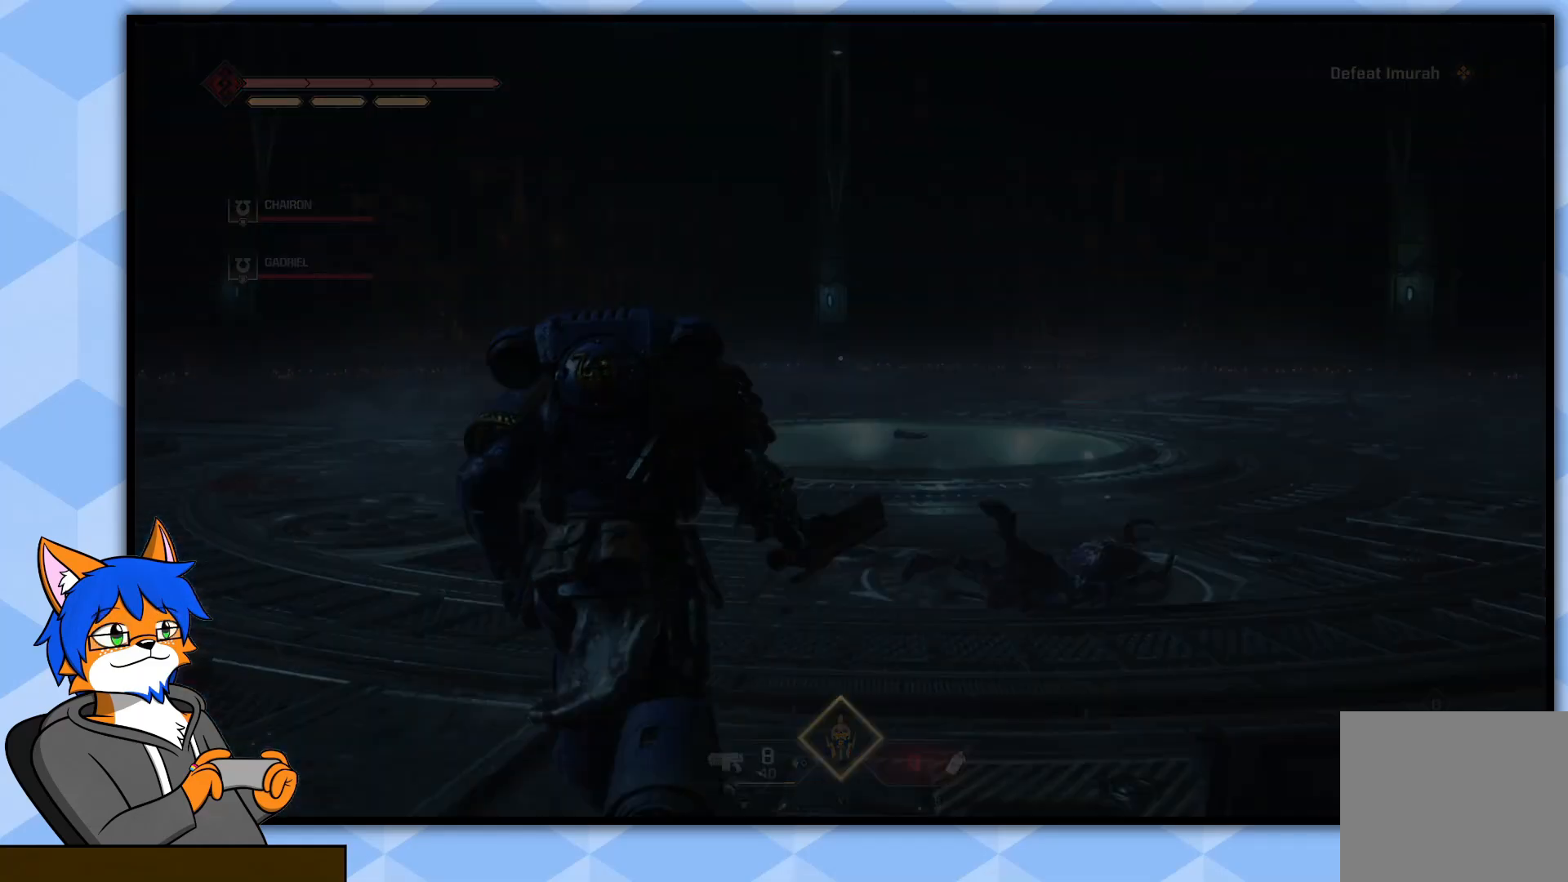
{"buttons": [], "left_stick": "center", "right_stick": "center", "events": [[150, "left_stick", "center"]]}